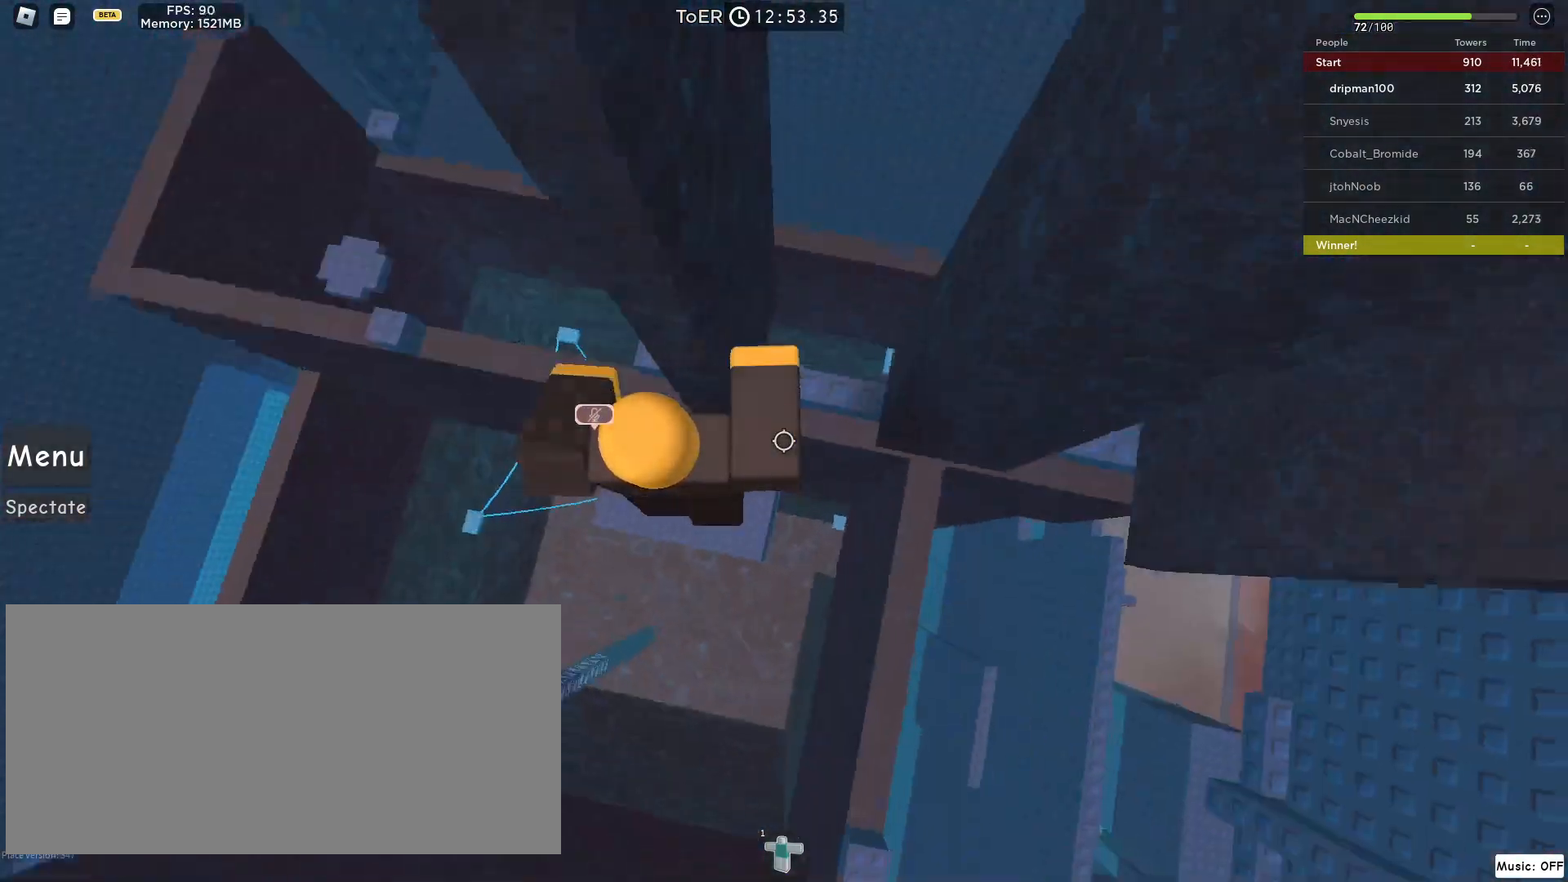
Gameplay with keyboard and mouse; each line is a JSON object with the keys and mouse buttons held at the frame after it. "events" lists presses ("down") and releases ("up") of "a", "ctrl", "d", "e", "f", "q", "r", "s", "shift", "space", "tab", "w", "mouse_left", "mouse_wheel", "mouse_right", "mouse_mb4" and "mouse_mb5" between this image and that frame as [ms after this image, input, new state], when the widget could be followed in between. "mouse_left", "mouse_wheel", "mouse_right", "mouse_mb4", "mouse_mb5" = the "left", "wheel", "right", "mb4", "mb5" buttons of the "mouse" list. No other keys are recorded. "wheel" means that the mouse wheel is clicked or scrolled. Not read: mouse_move.
{"keys": [], "mouse": ["right"], "events": [[183, "mouse_mb4", "up"], [283, "d", "up"], [333, "shift", "down"], [417, "shift", "up"], [450, "mouse_mb4", "down"], [500, "mouse_mb4", "up"]]}
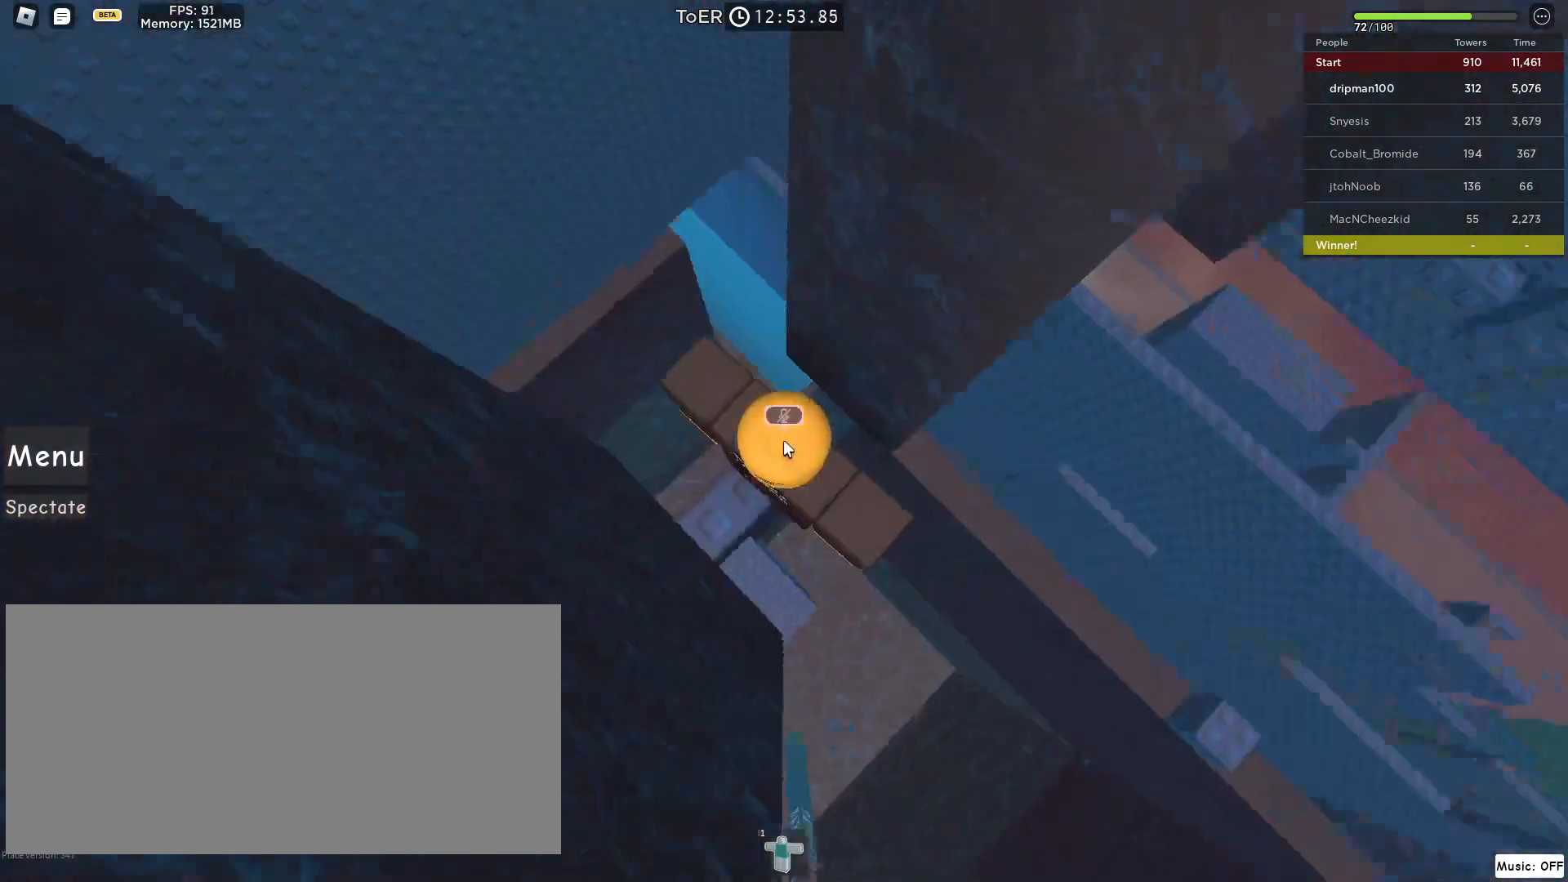
{"keys": ["d", "space"], "mouse": ["right", "mb4"], "events": [[17, "mouse_mb4", "down"], [17, "shift", "down"], [33, "mouse_mb4", "up"], [50, "mouse_mb4", "down"], [83, "shift", "up"], [217, "d", "down"], [350, "space", "down"]]}
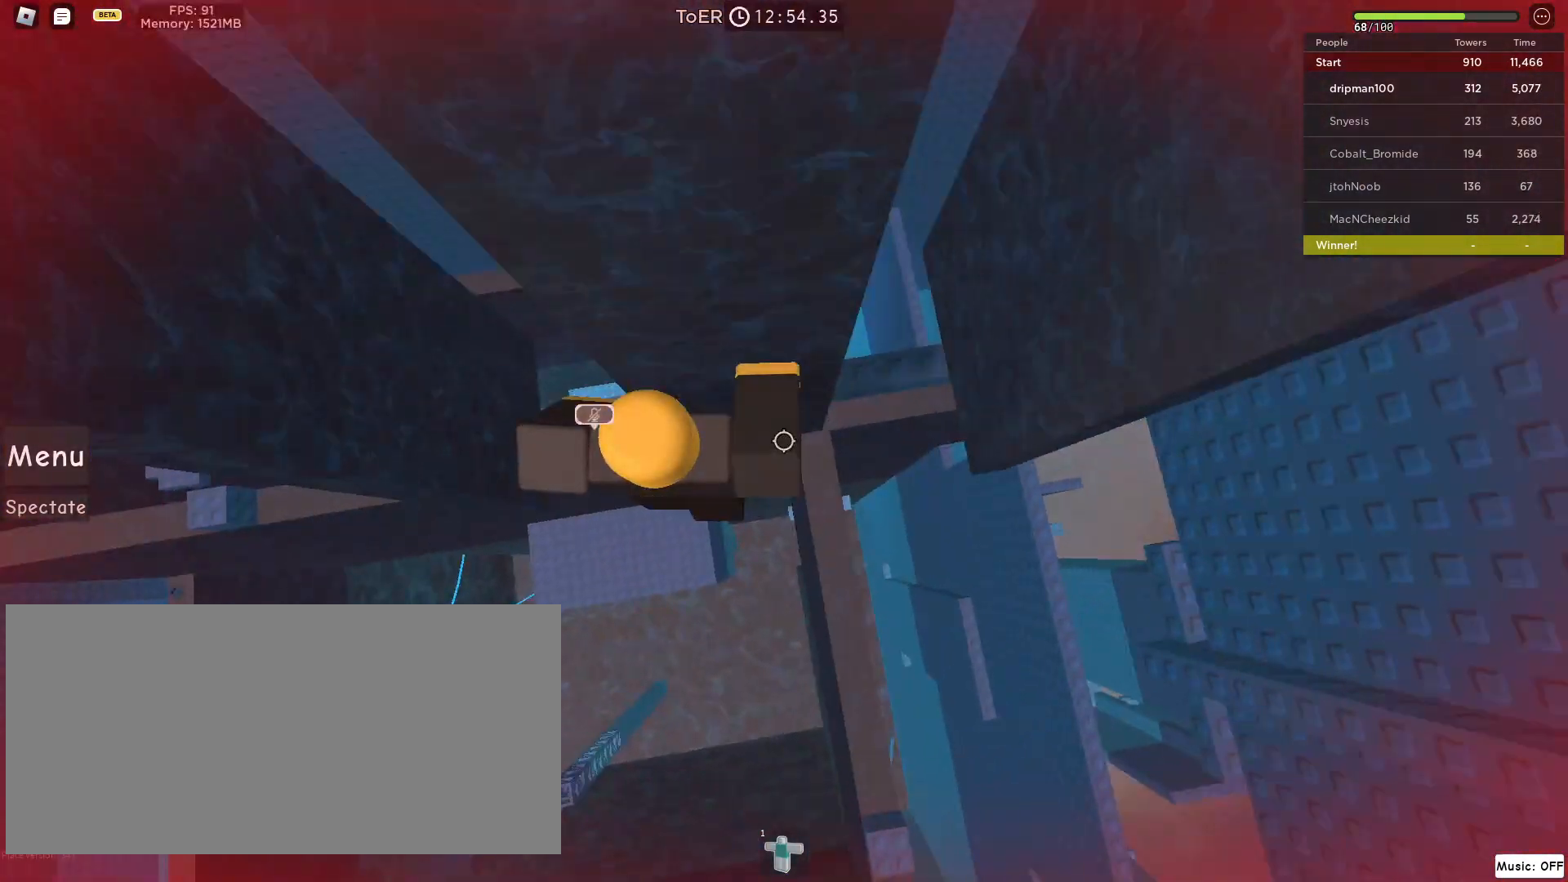
{"keys": ["shift"], "mouse": ["right", "mb4"], "events": [[117, "space", "up"], [433, "d", "up"], [483, "shift", "down"]]}
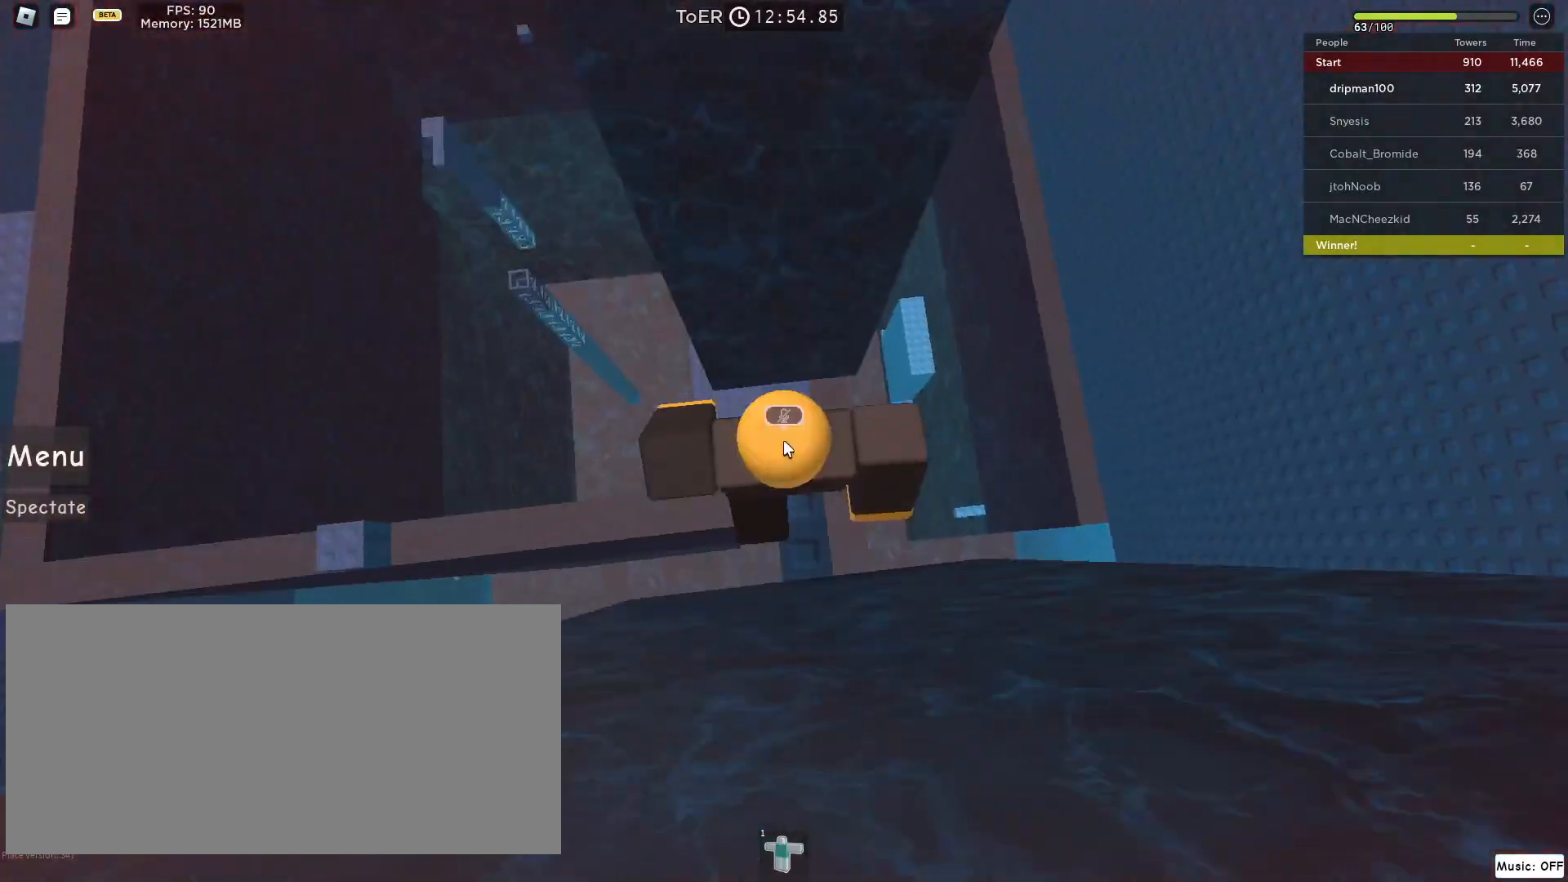
{"keys": ["d"], "mouse": ["right", "mb4"], "events": [[67, "shift", "up"], [183, "shift", "down"], [283, "shift", "up"], [433, "d", "down"]]}
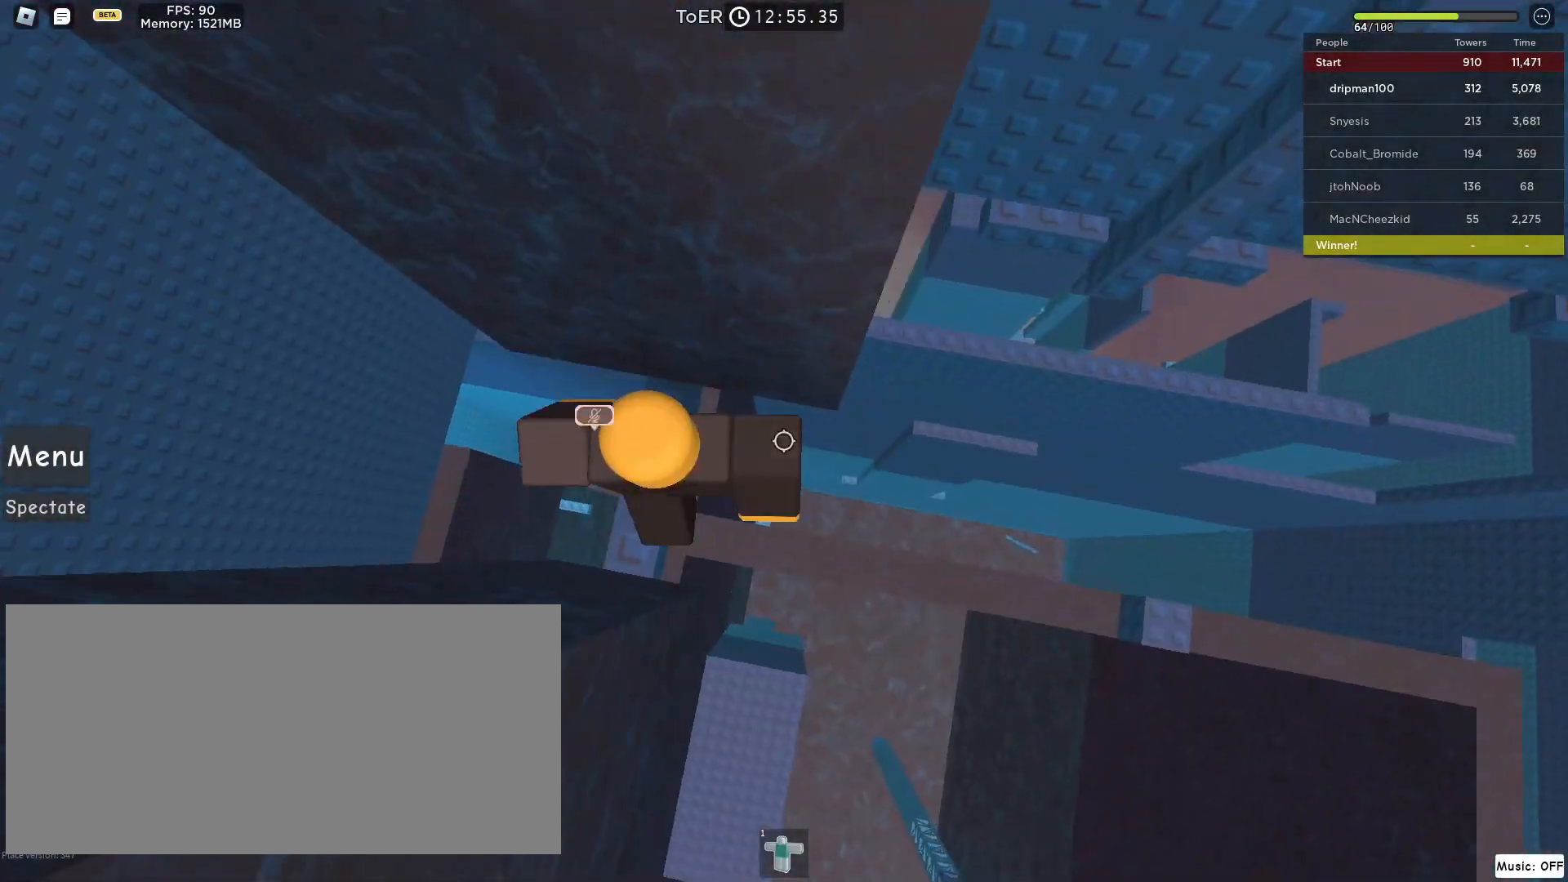
{"keys": ["d"], "mouse": ["right"], "events": [[67, "space", "down"], [150, "mouse_mb4", "up"], [367, "space", "up"]]}
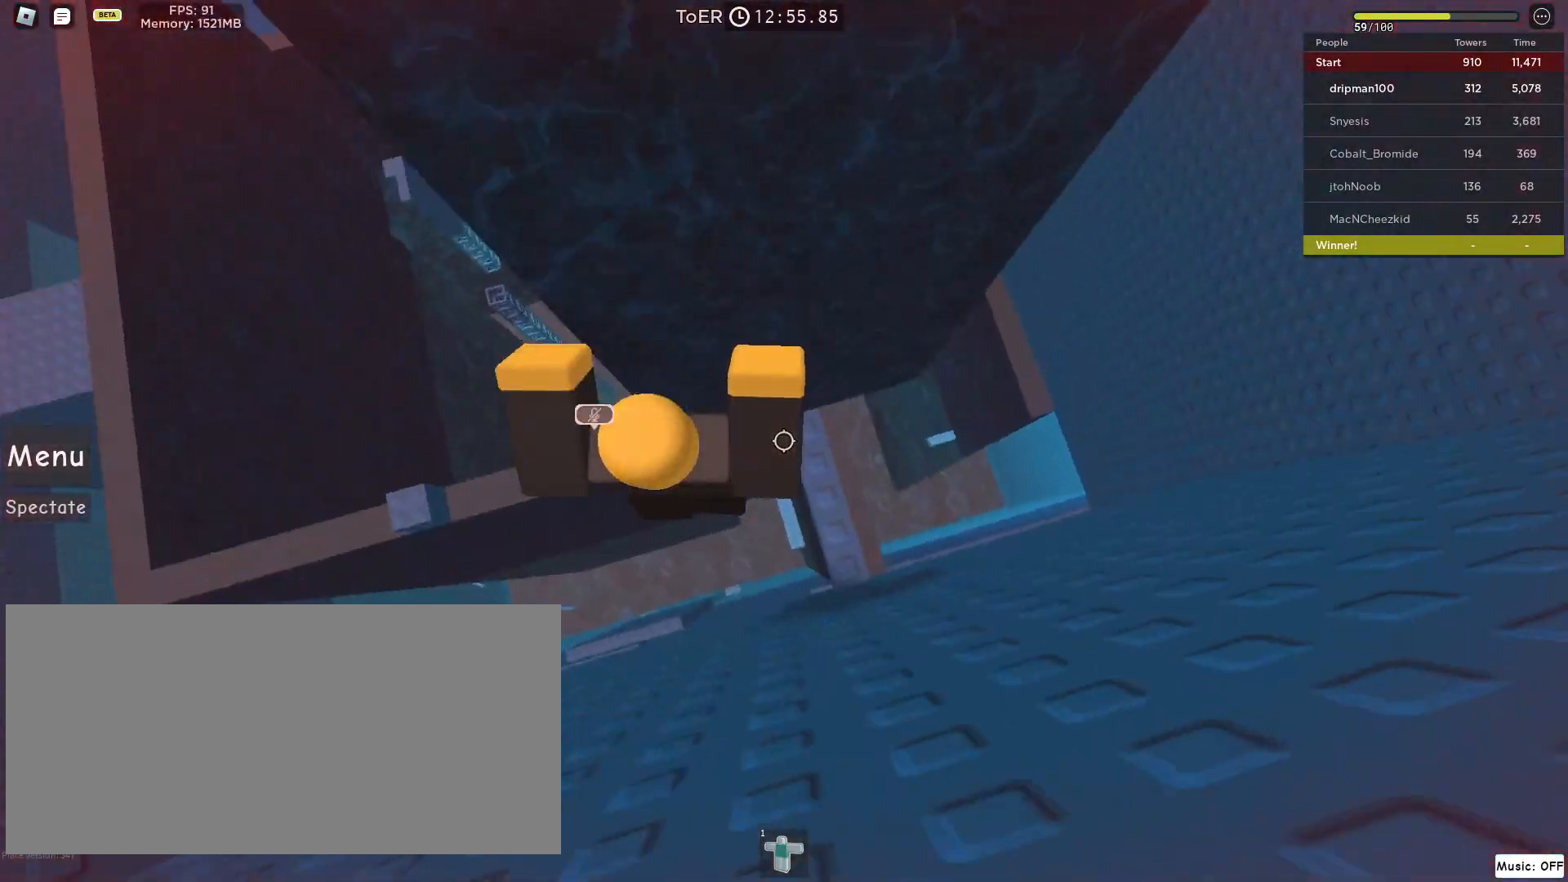
{"keys": ["d"], "mouse": ["right"], "events": [[100, "mouse_mb4", "down"], [133, "mouse_mb4", "up"], [167, "mouse_mb4", "down"], [183, "d", "up"], [200, "mouse_mb4", "up"], [233, "mouse_mb4", "down"], [300, "mouse_mb4", "up"], [350, "mouse_mb4", "down"], [367, "mouse_mb4", "up"], [467, "d", "down"]]}
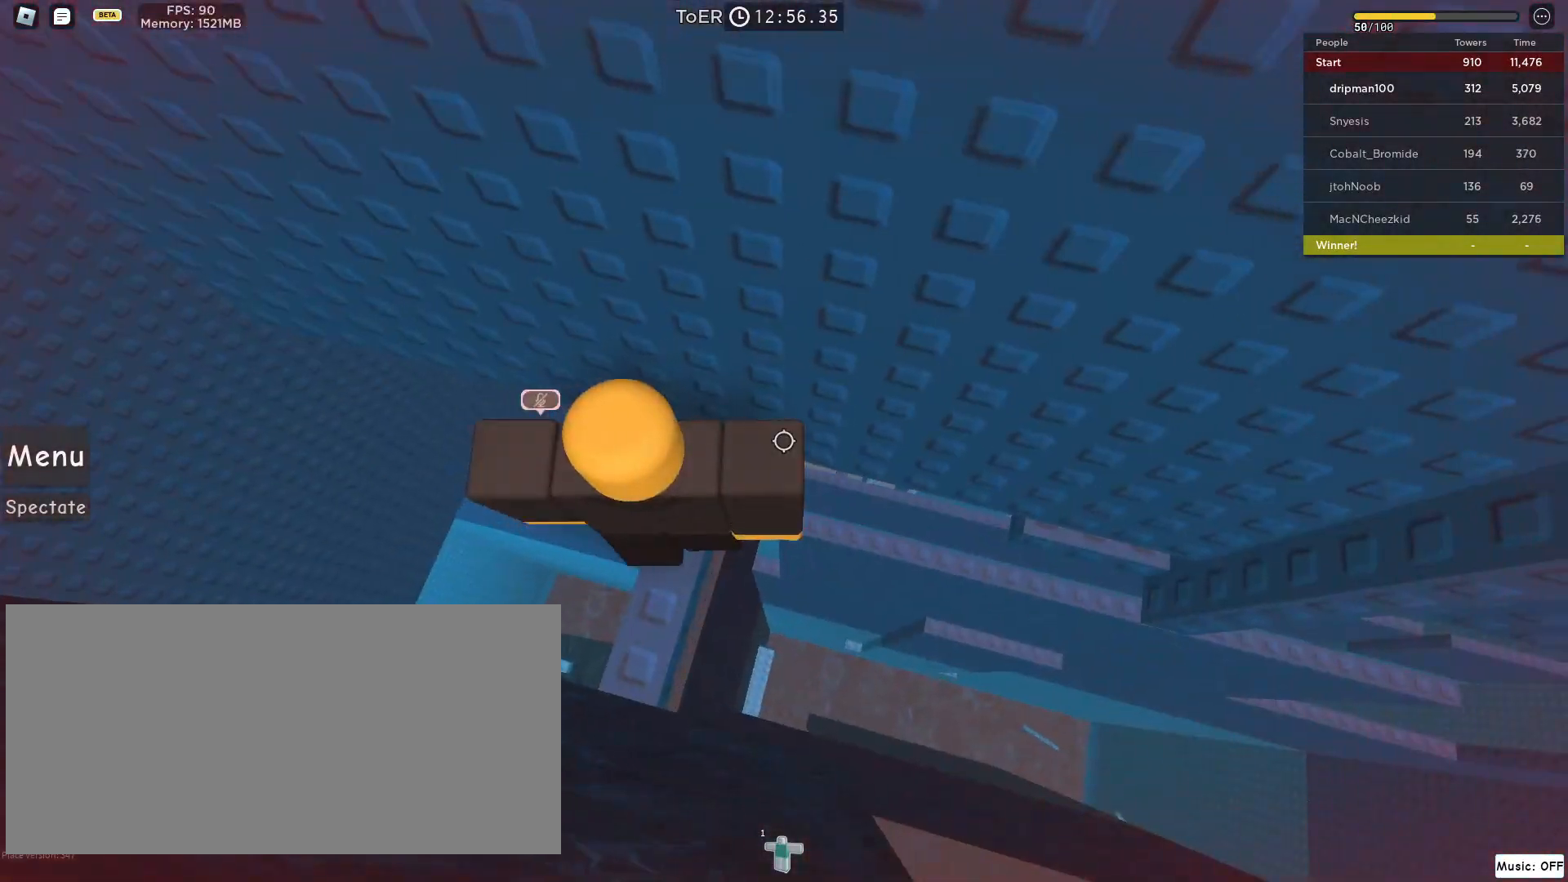
{"keys": ["d", "w"], "mouse": ["right", "mb4"], "events": [[33, "mouse_mb4", "down"], [50, "space", "down"], [217, "space", "up"], [317, "mouse_mb4", "up"], [350, "mouse_mb4", "down"], [367, "w", "down"], [400, "mouse_wheel", "down"], [467, "mouse_wheel", "up"]]}
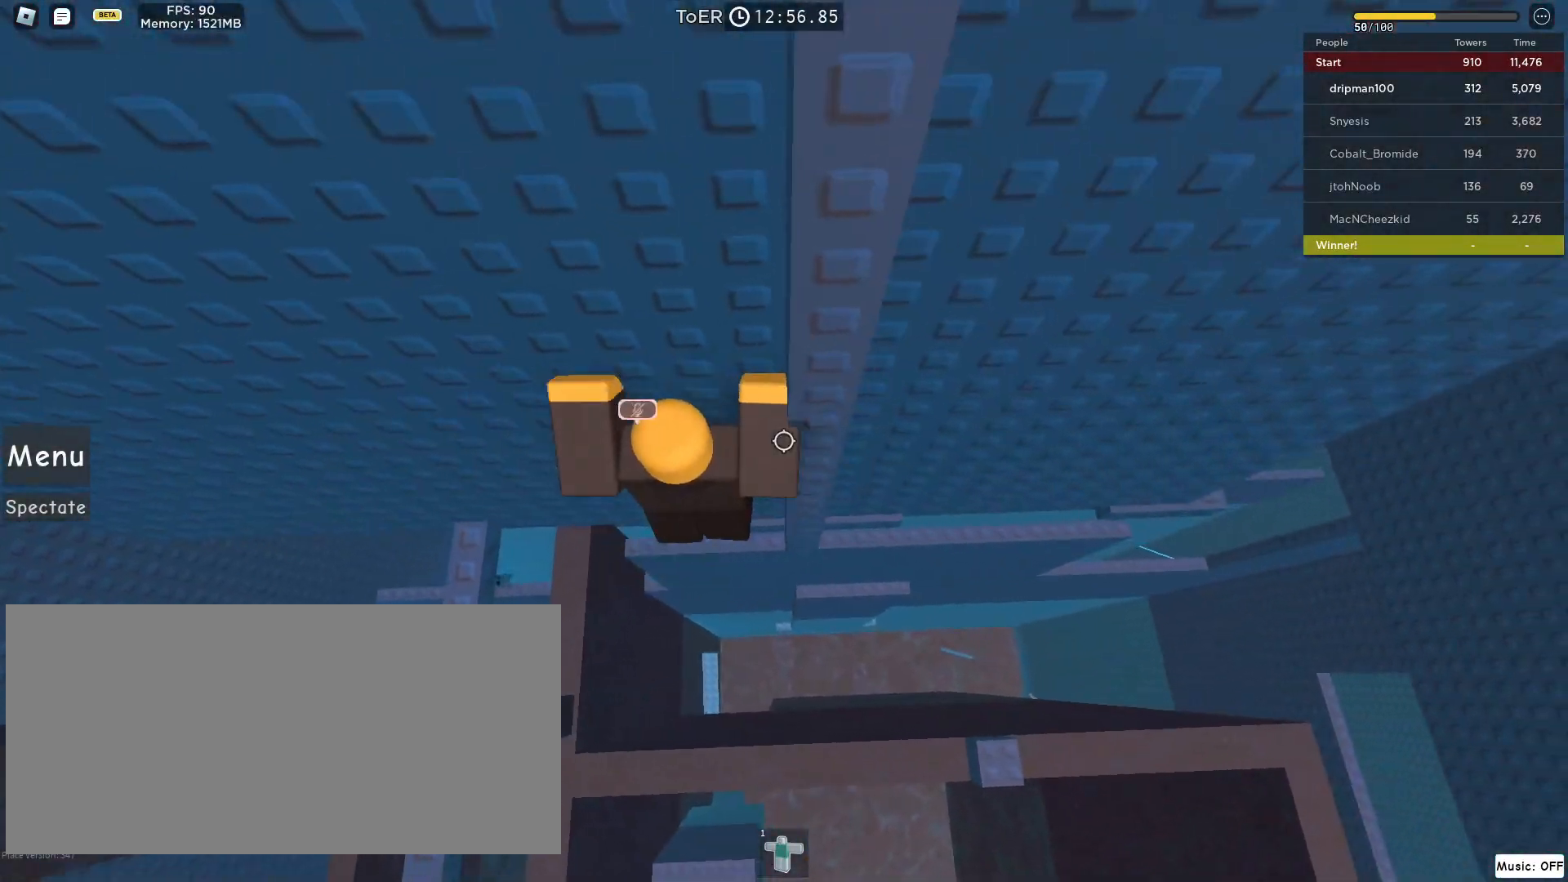
{"keys": ["w"], "mouse": ["right"], "events": [[50, "d", "up"], [50, "mouse_mb4", "up"], [117, "shift", "down"], [200, "shift", "up"], [333, "w", "up"], [500, "w", "down"]]}
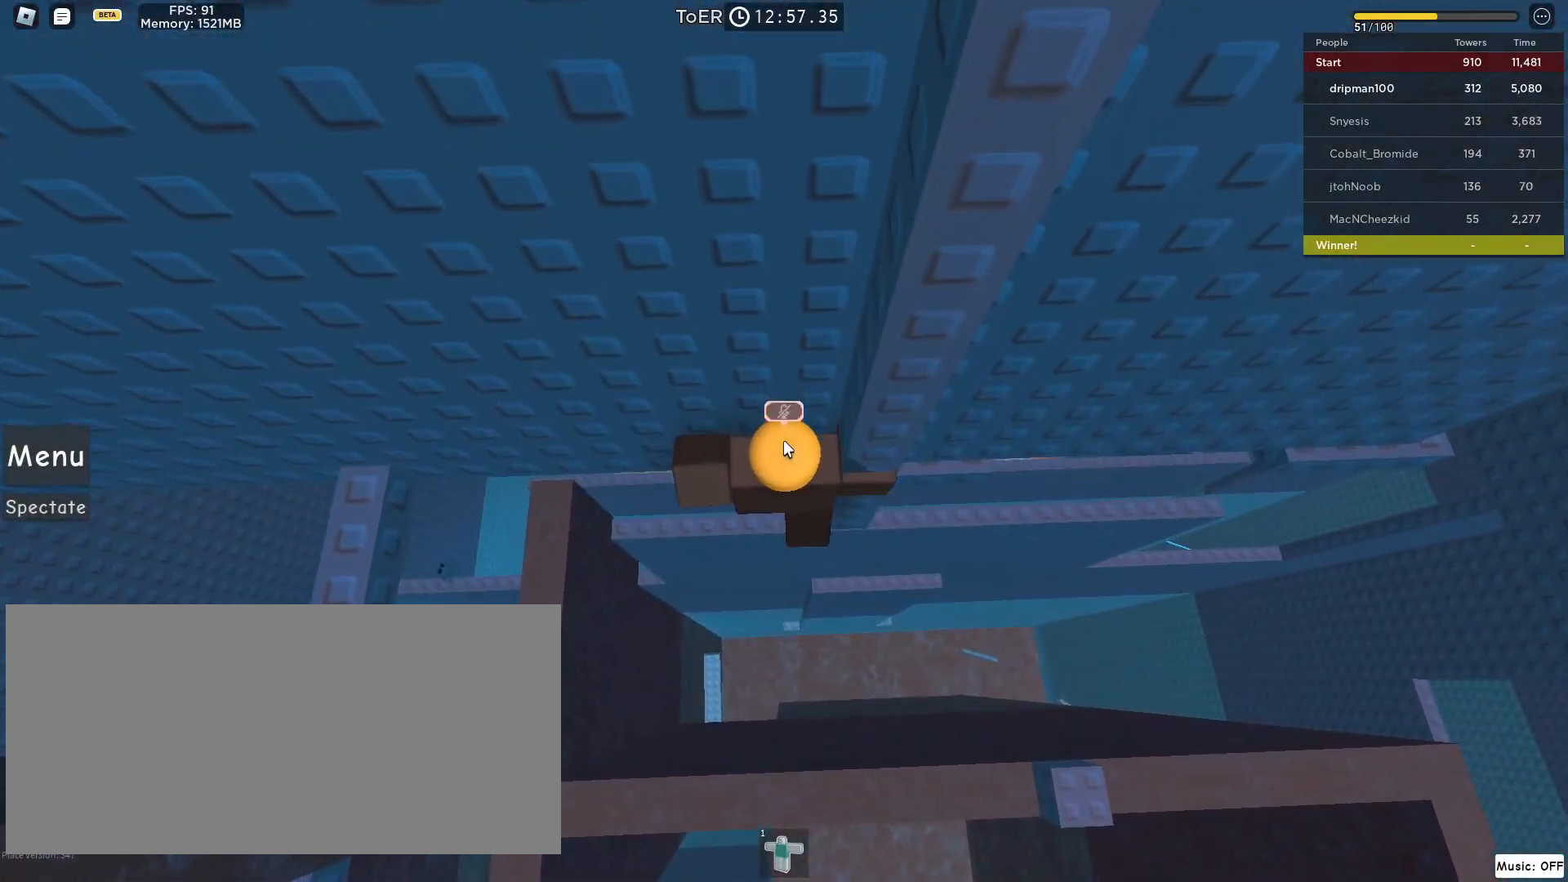
{"keys": ["d", "space"], "mouse": ["right"], "events": [[17, "mouse_mb4", "down"], [150, "w", "up"], [283, "mouse_mb4", "up"], [300, "d", "down"], [317, "shift", "down"], [383, "shift", "up"], [383, "space", "down"]]}
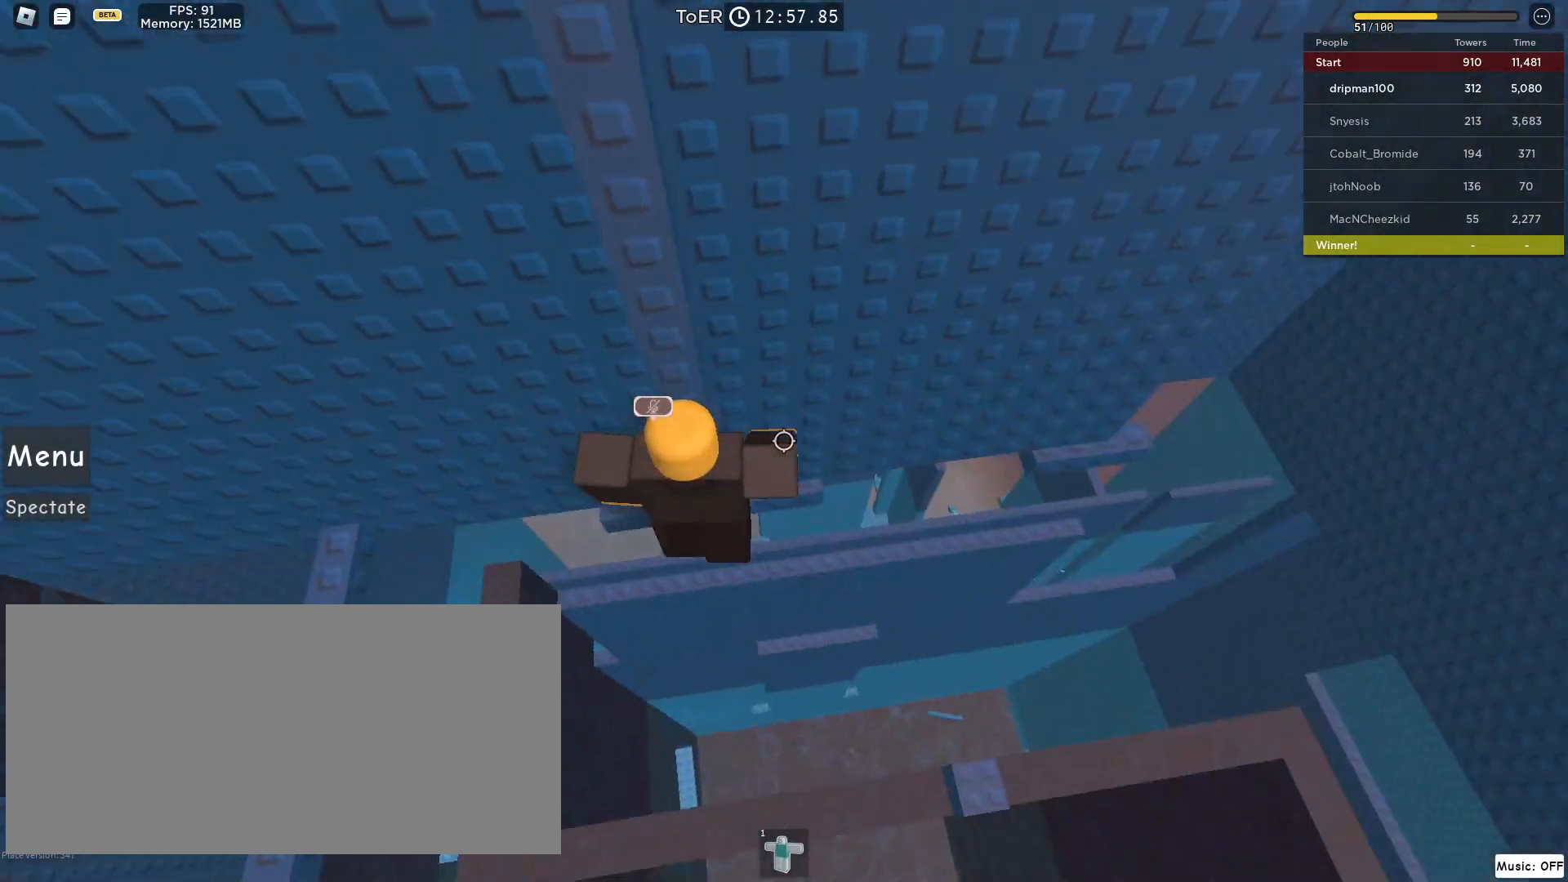
{"keys": ["w"], "mouse": ["right"], "events": [[83, "space", "up"], [83, "w", "down"], [167, "d", "up"], [250, "a", "down"], [417, "a", "up"]]}
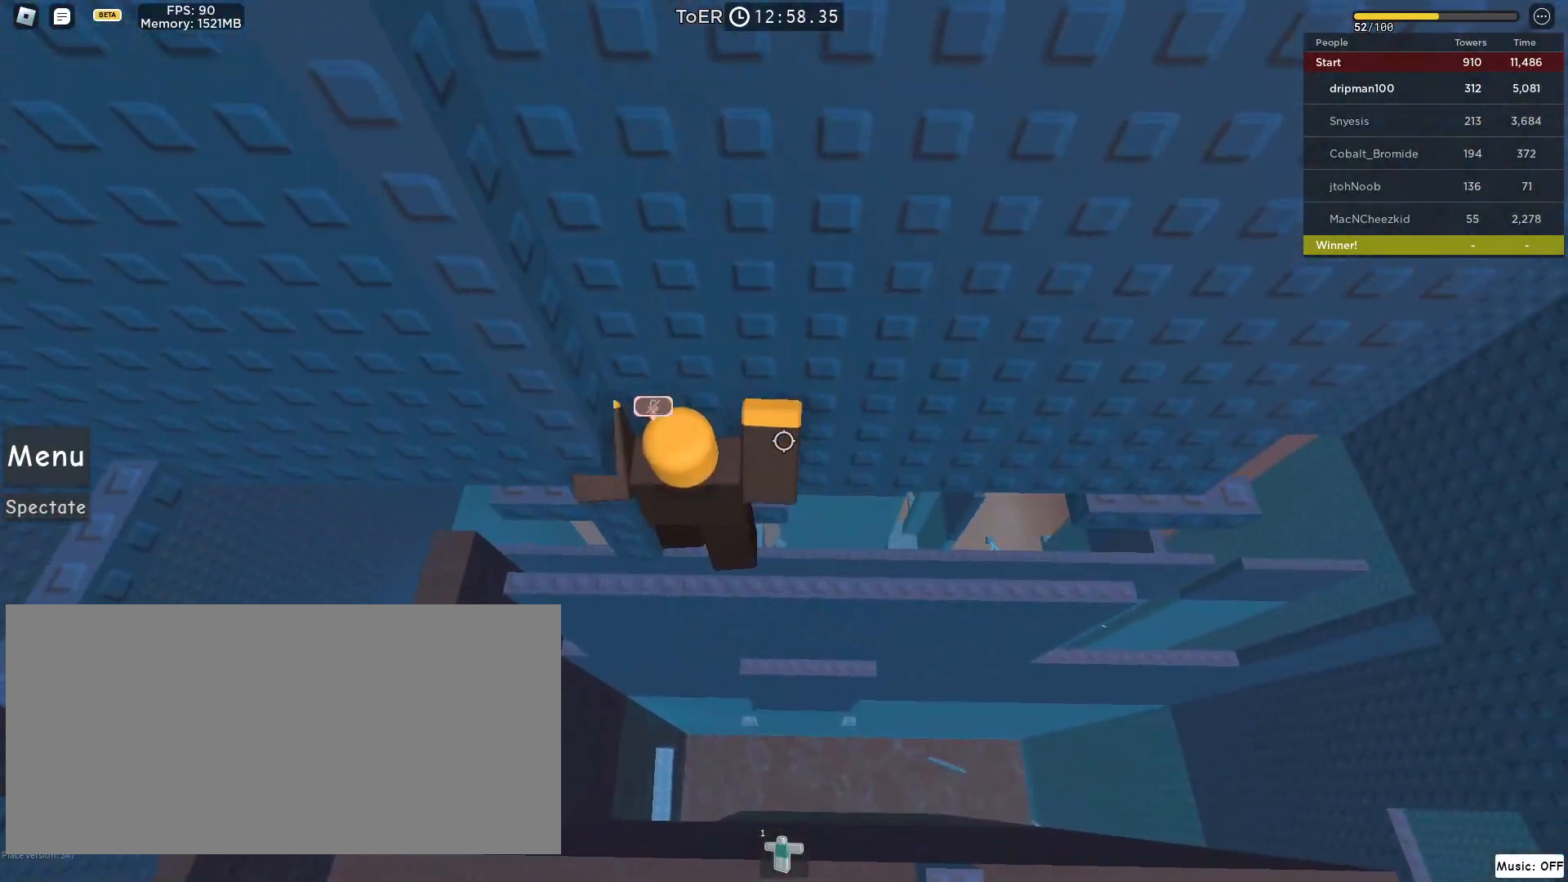
{"keys": ["d", "space"], "mouse": ["right"], "events": [[133, "w", "up"], [300, "d", "down"], [300, "w", "down"], [417, "space", "down"], [417, "w", "up"]]}
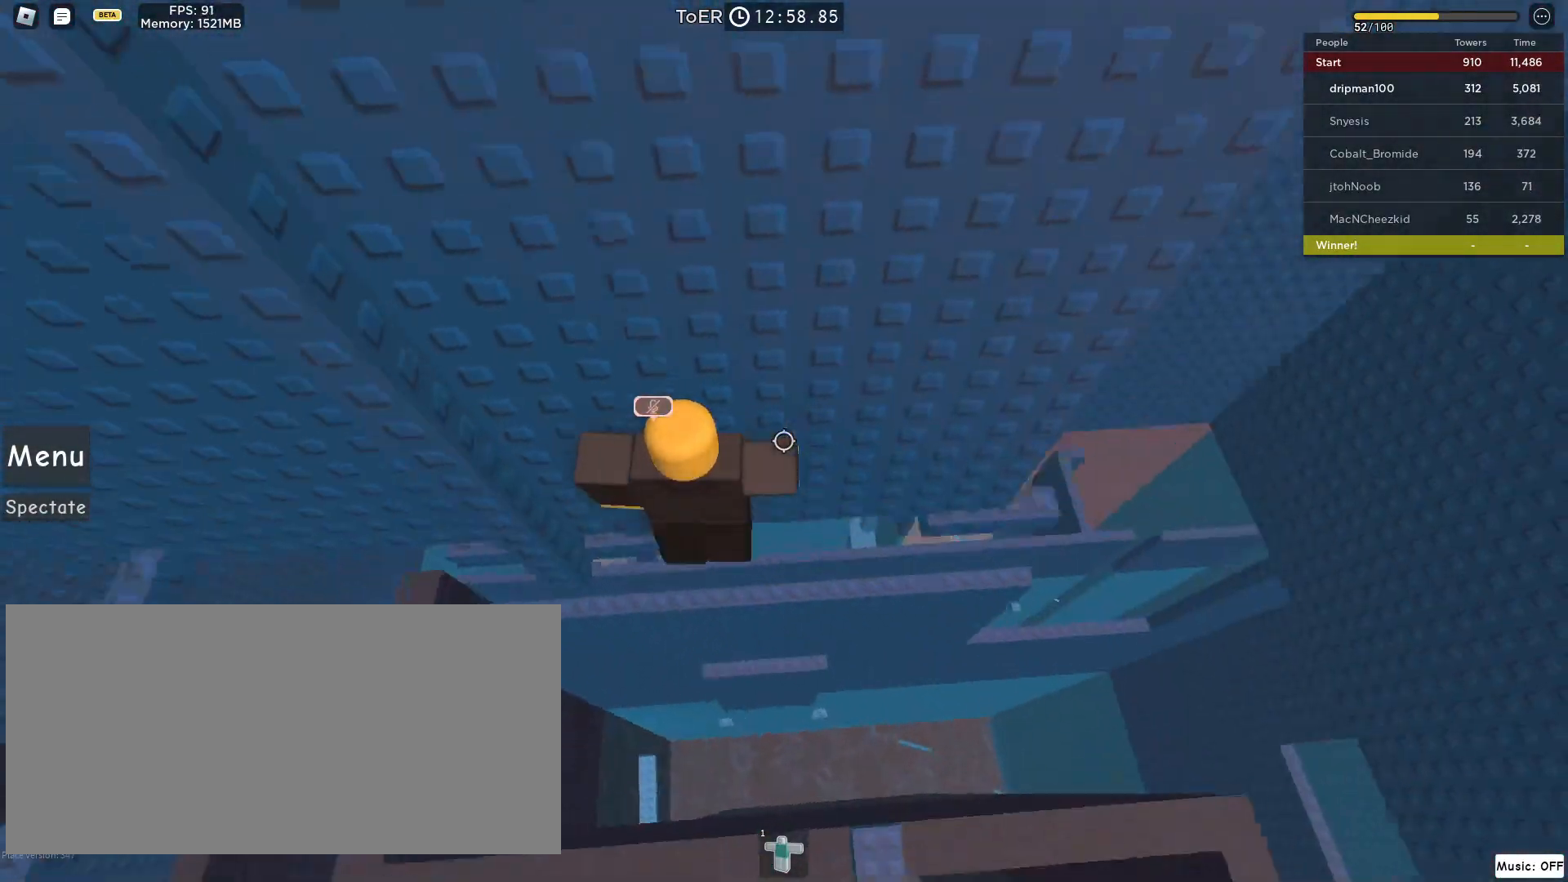
{"keys": ["w"], "mouse": ["right"], "events": [[133, "space", "up"], [333, "w", "down"], [417, "d", "up"]]}
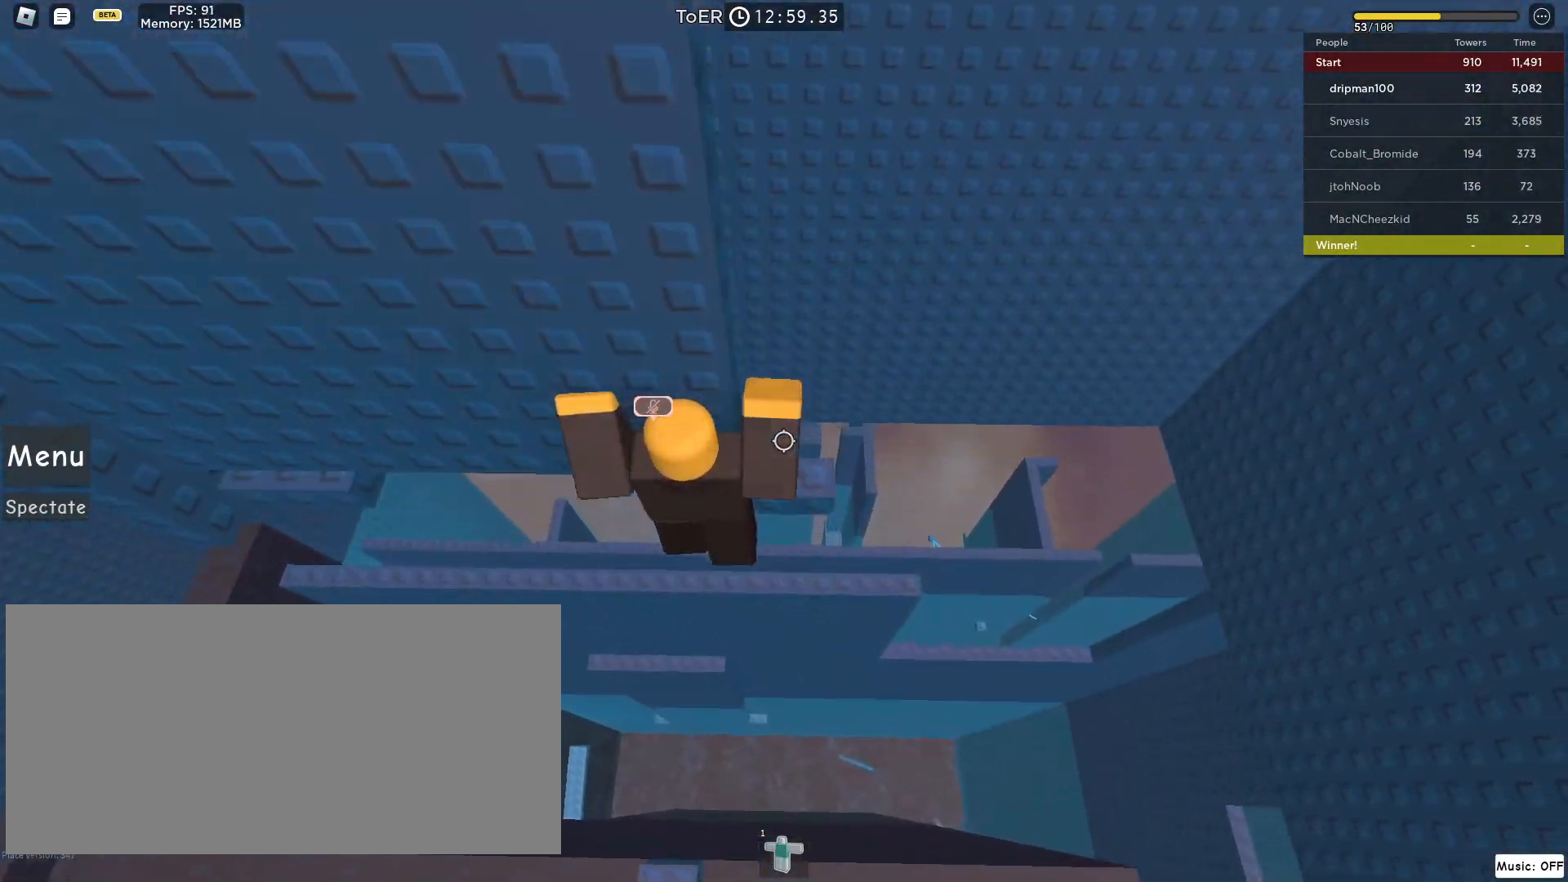
{"keys": [], "mouse": ["right"], "events": [[33, "w", "up"], [183, "w", "down"], [333, "w", "up"]]}
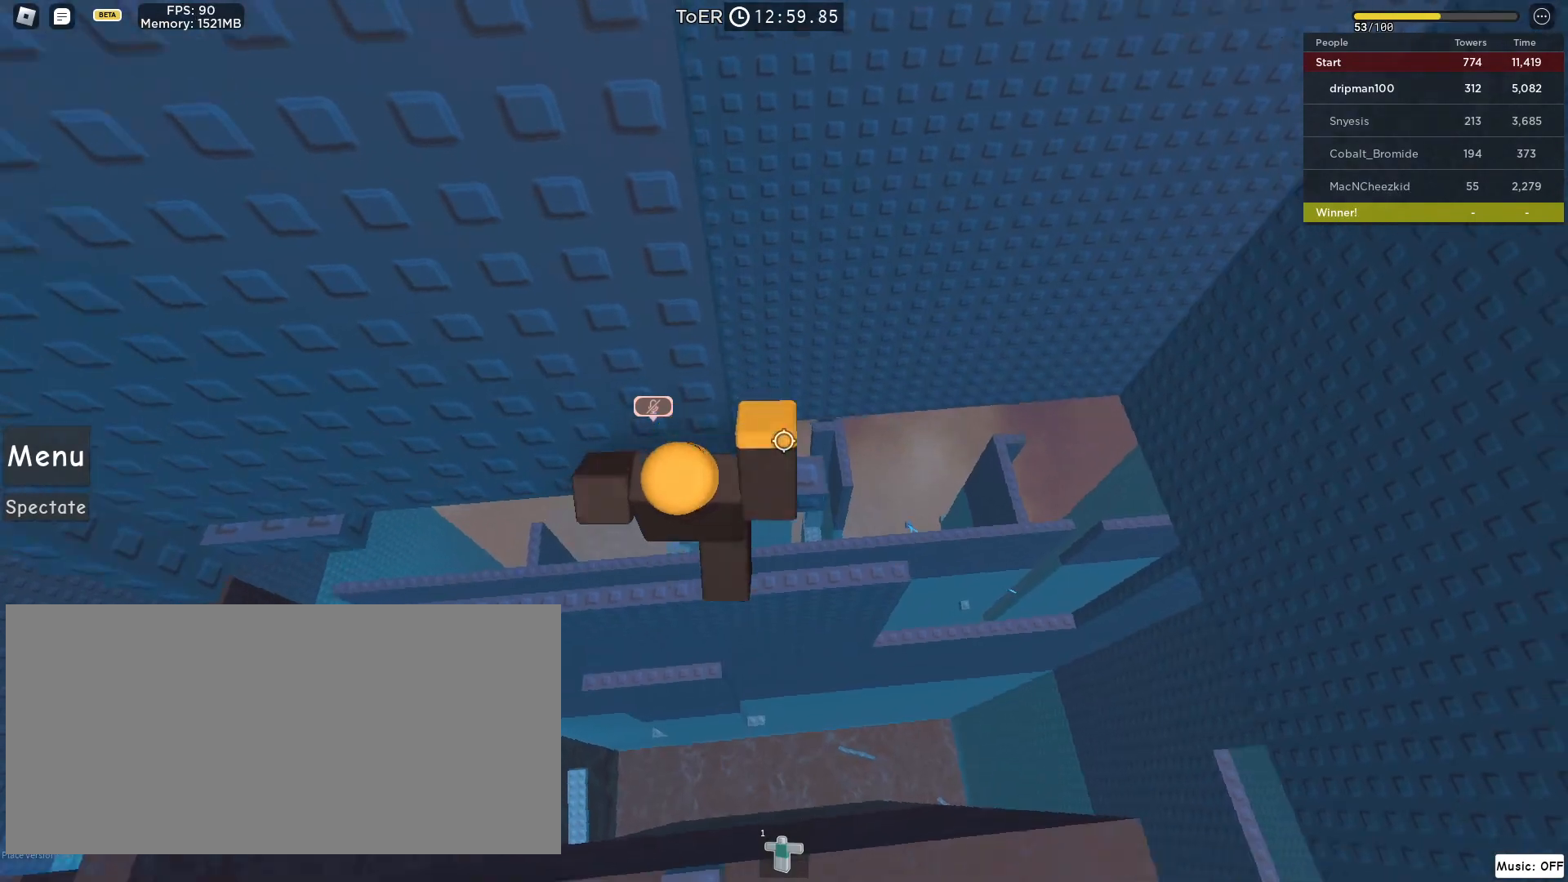
{"keys": ["d", "w"], "mouse": ["right"], "events": [[17, "w", "down"], [33, "d", "down"], [150, "space", "down"], [150, "w", "up"], [350, "space", "up"], [433, "w", "down"]]}
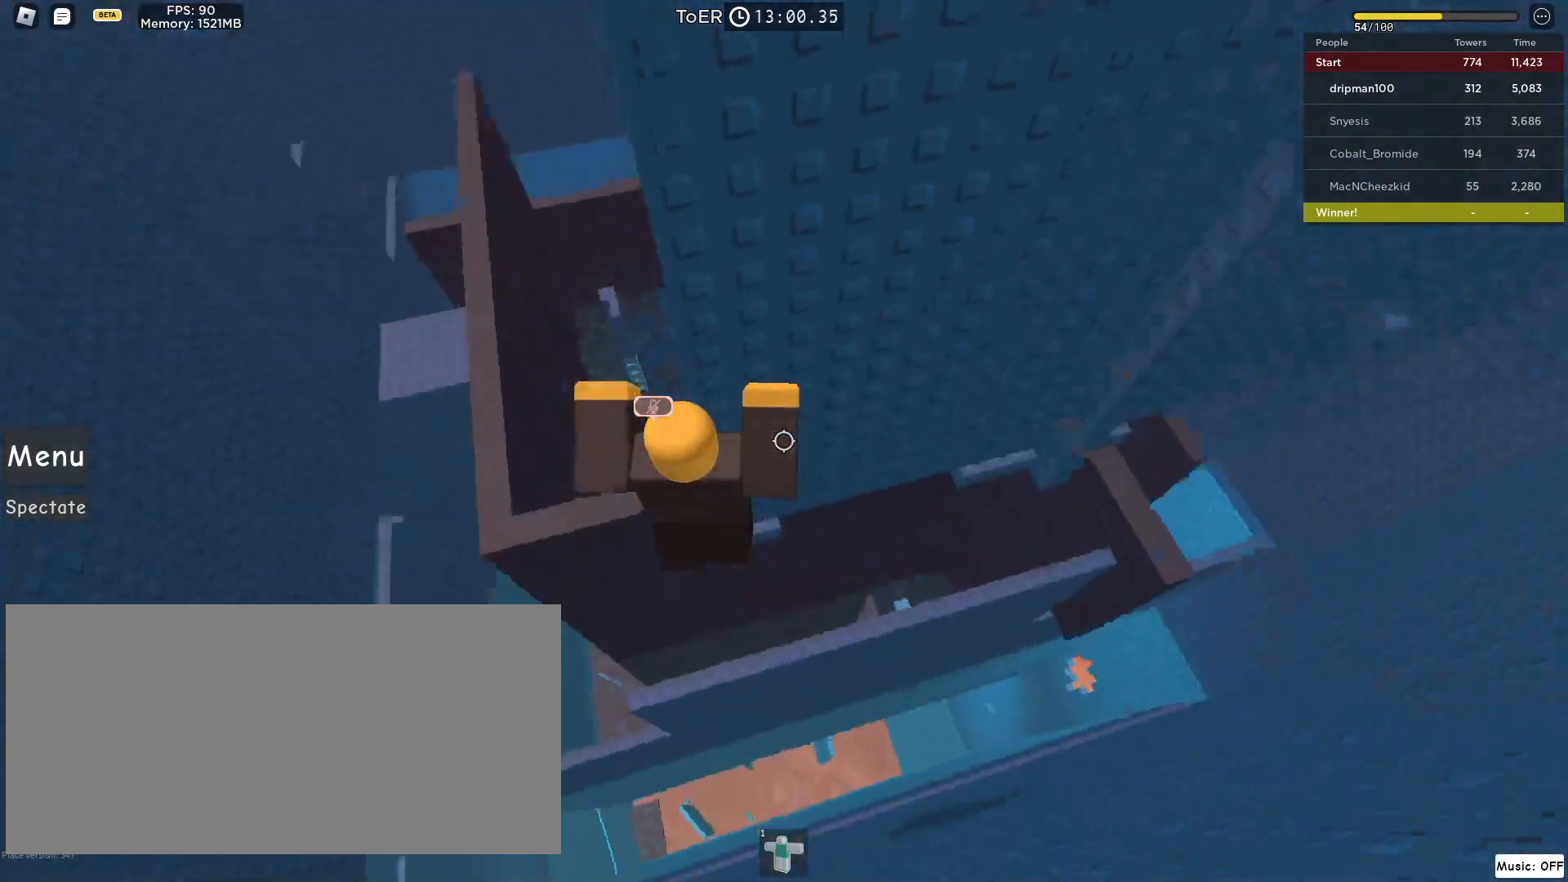
{"keys": ["w"], "mouse": ["right"], "events": [[50, "d", "up"], [200, "shift", "down"], [300, "shift", "up"], [367, "w", "up"], [483, "w", "down"]]}
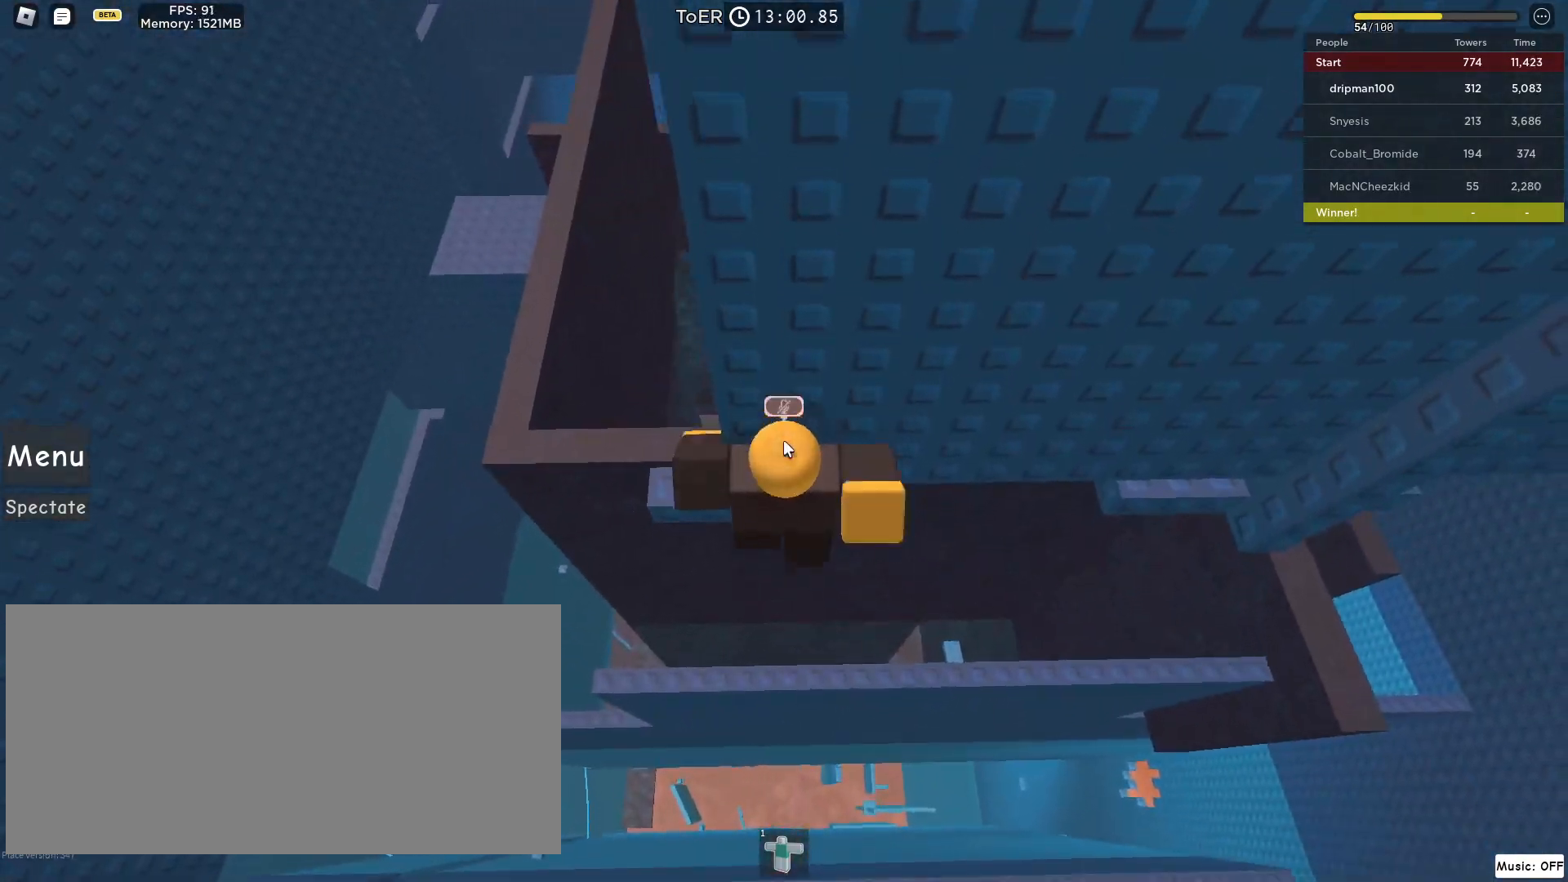
{"keys": ["d", "space"], "mouse": ["right"], "events": [[117, "w", "up"], [333, "d", "down"], [333, "shift", "down"], [417, "shift", "up"], [417, "space", "down"]]}
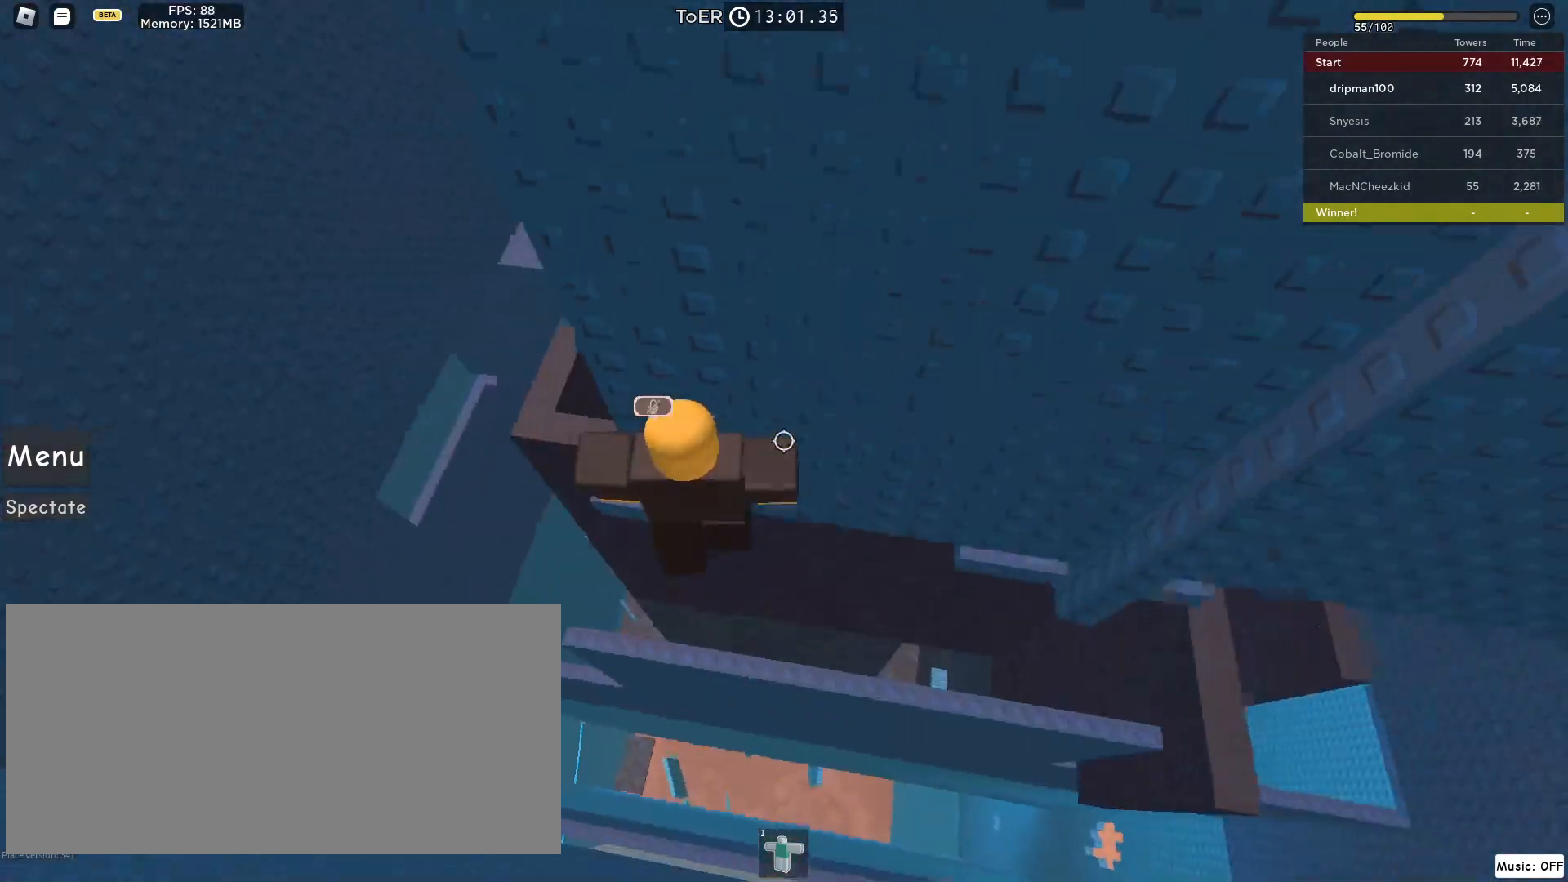
{"keys": ["w"], "mouse": ["right"], "events": [[167, "space", "up"], [333, "w", "down"], [483, "d", "up"]]}
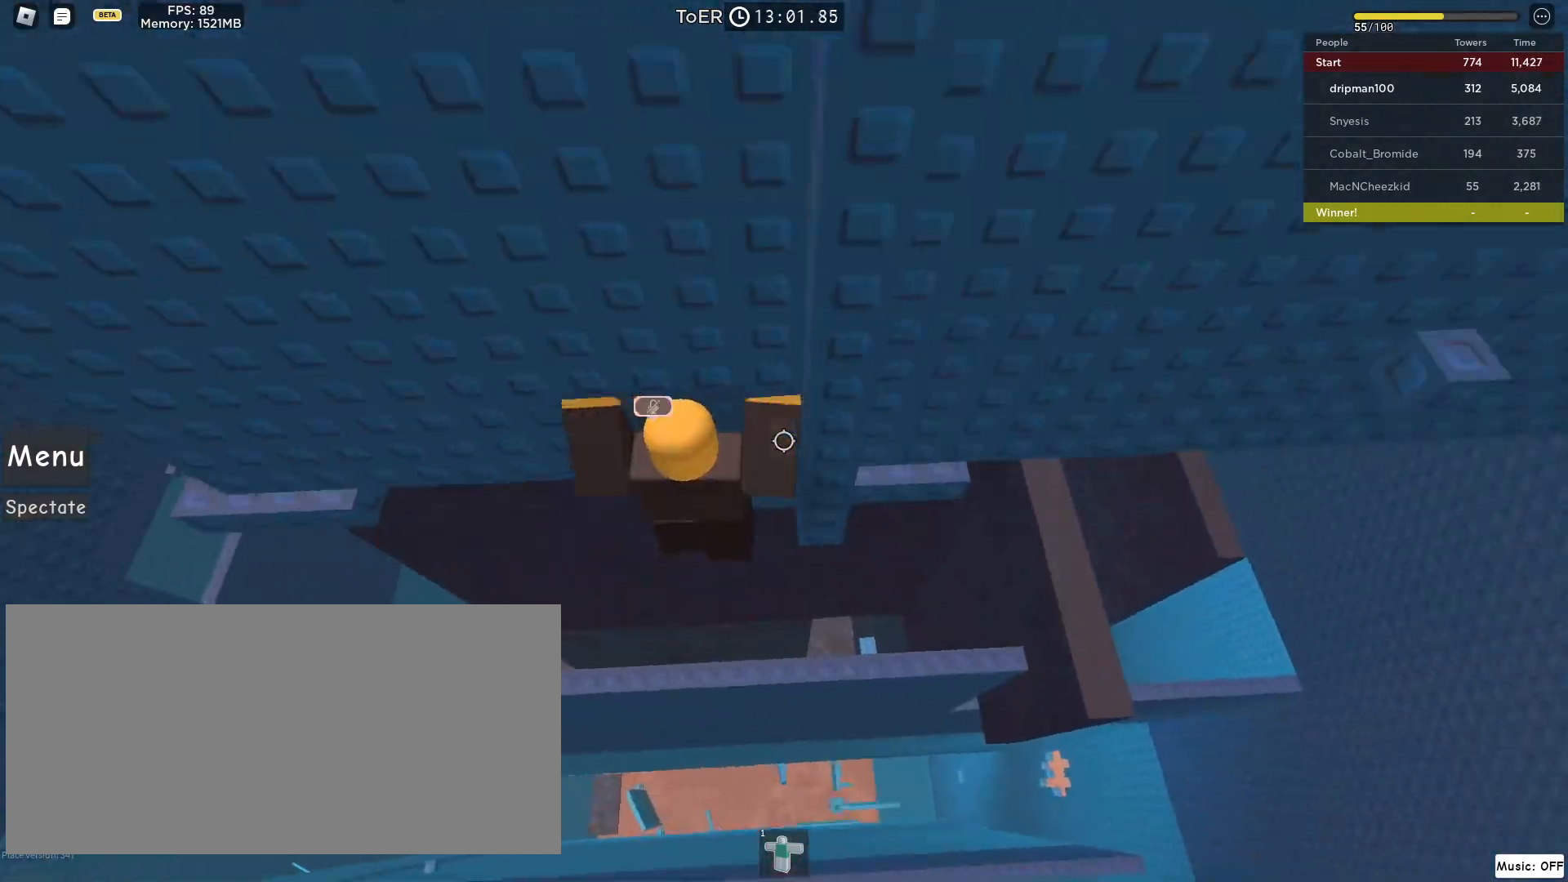
{"keys": ["d", "space"], "mouse": ["right"], "events": [[100, "shift", "down"], [200, "shift", "up"], [233, "w", "up"], [367, "d", "down"], [383, "shift", "down"], [433, "space", "down"], [467, "shift", "up"]]}
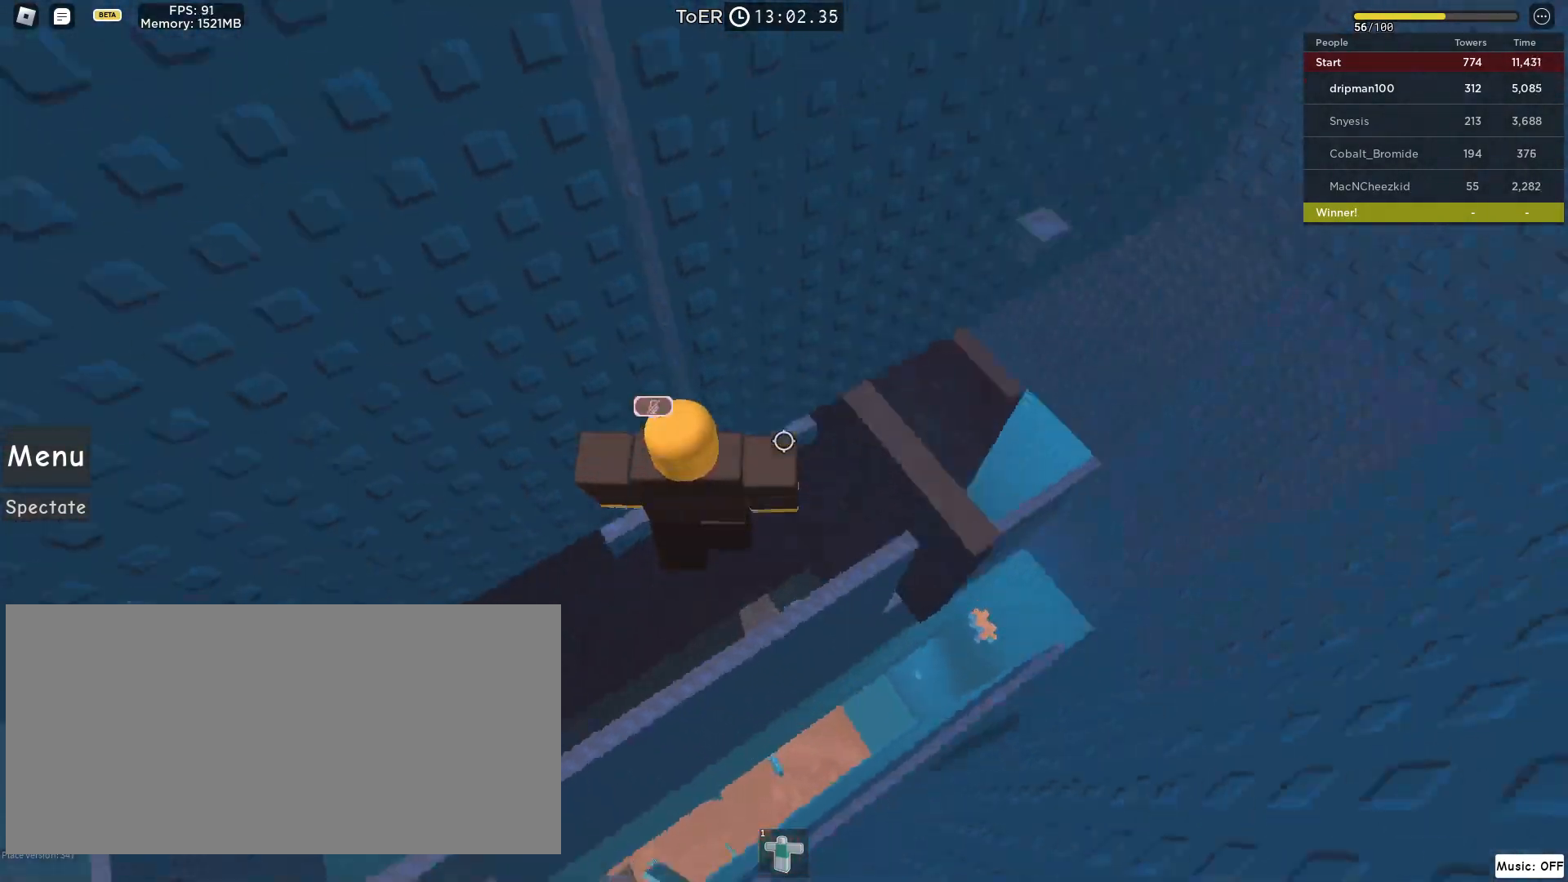
{"keys": ["w"], "mouse": ["right"], "events": [[150, "space", "up"], [150, "w", "down"], [217, "d", "up"], [333, "a", "down"], [483, "a", "up"]]}
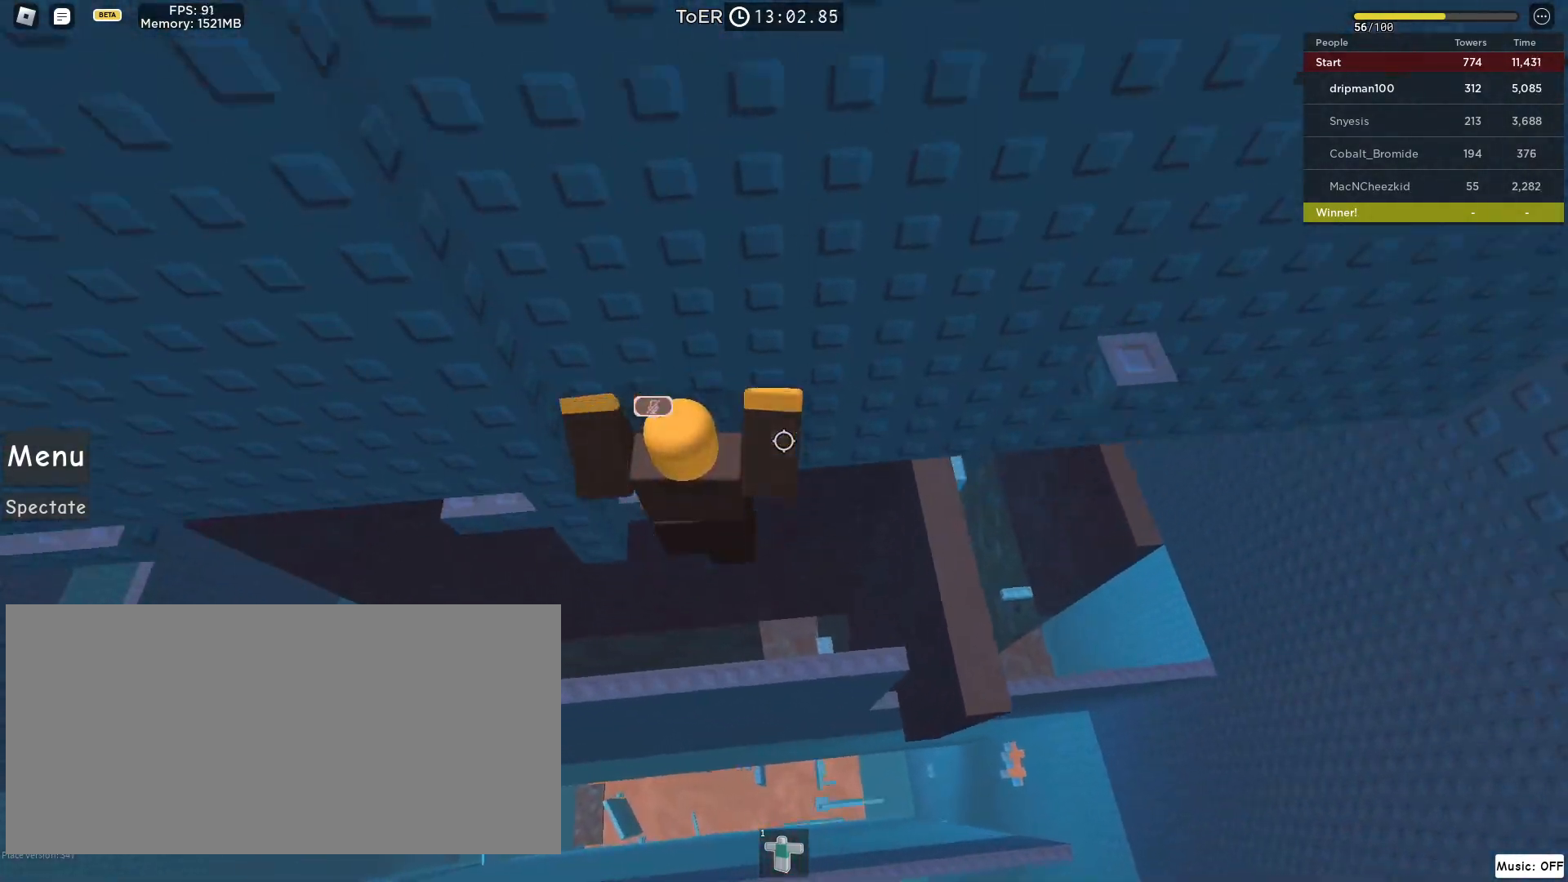
{"keys": ["d", "space", "w"], "mouse": ["right"], "events": [[150, "w", "up"], [350, "d", "down"], [350, "w", "down"], [433, "space", "down"]]}
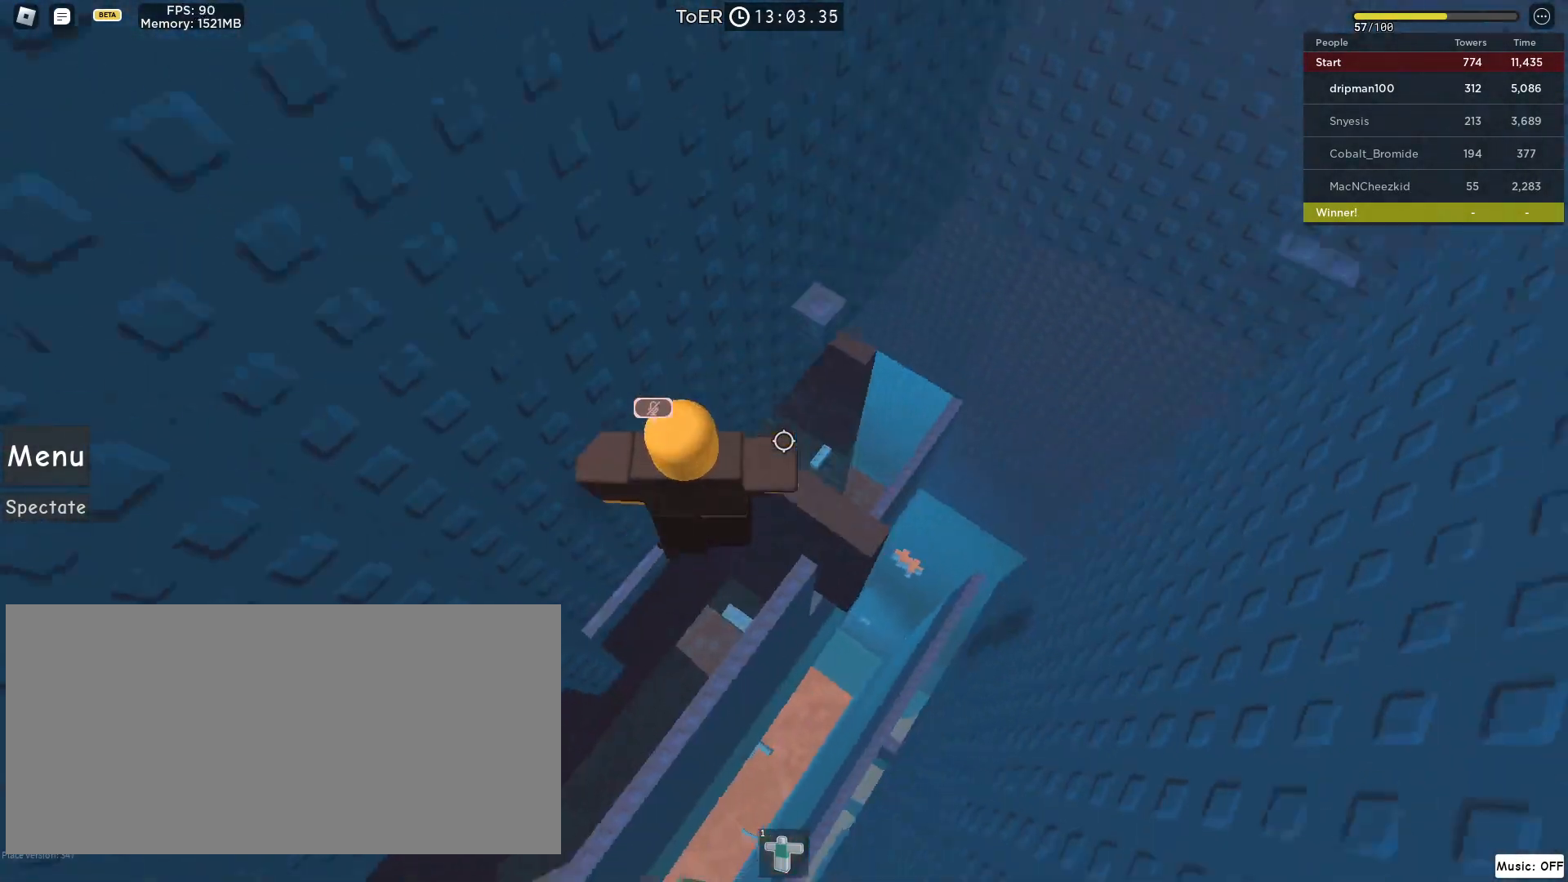
{"keys": [], "mouse": ["right", "mb4"], "events": [[133, "space", "up"], [333, "shift", "down"], [350, "mouse_right", "up"], [383, "d", "up"], [400, "w", "up"], [433, "mouse_right", "down"], [450, "shift", "up"], [467, "mouse_mb4", "down"]]}
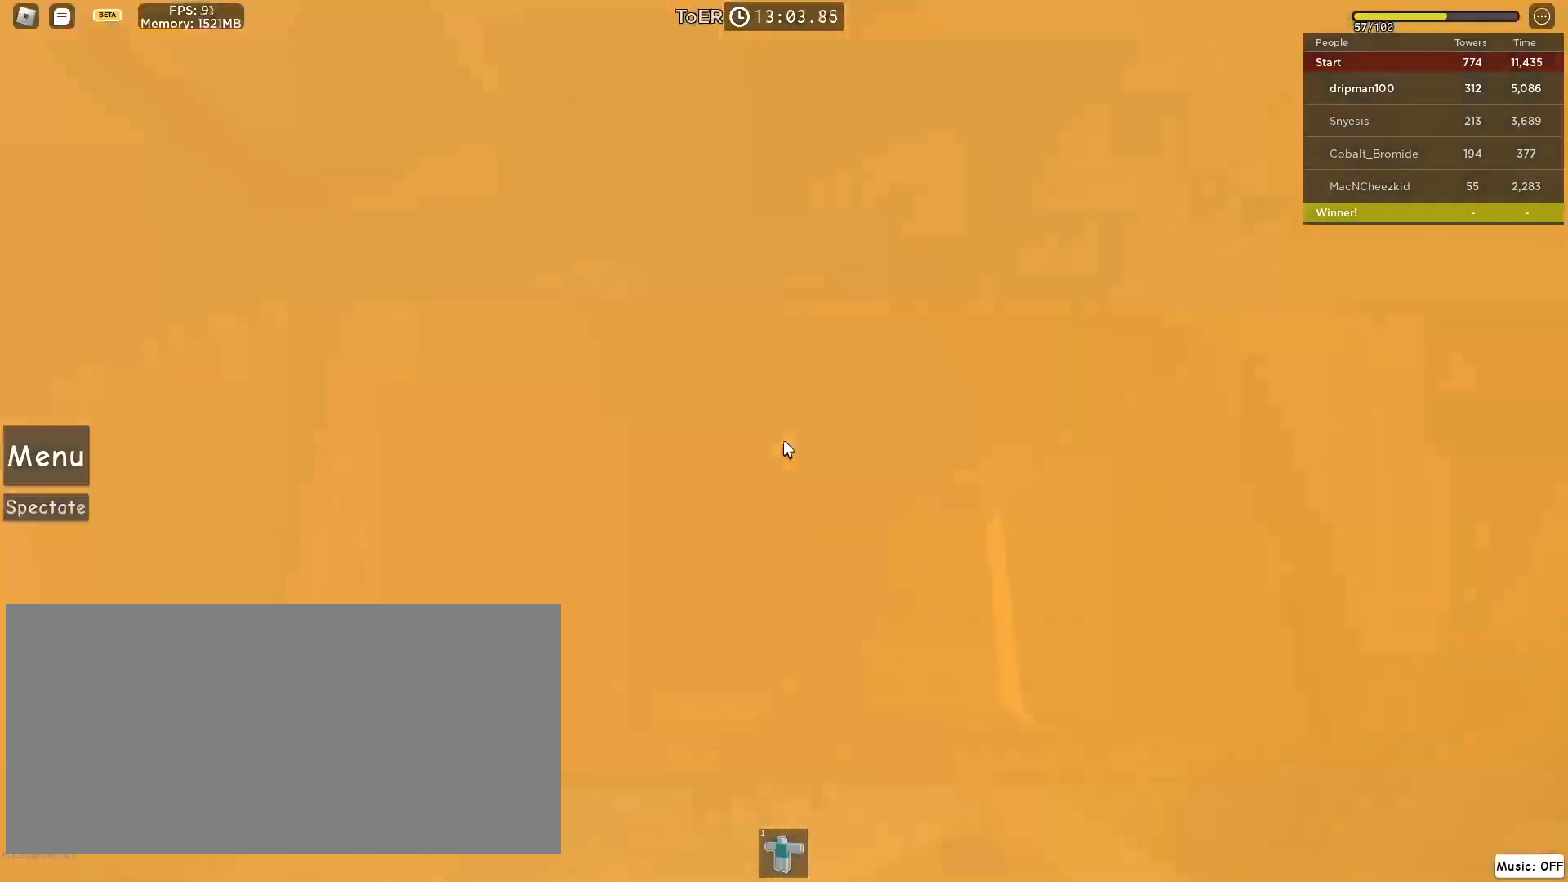
{"keys": ["d"], "mouse": ["right"], "events": [[17, "mouse_mb4", "up"], [267, "mouse_wheel", "down"], [283, "mouse_wheel", "up"], [317, "mouse_wheel", "down"], [450, "d", "down"], [450, "mouse_wheel", "up"]]}
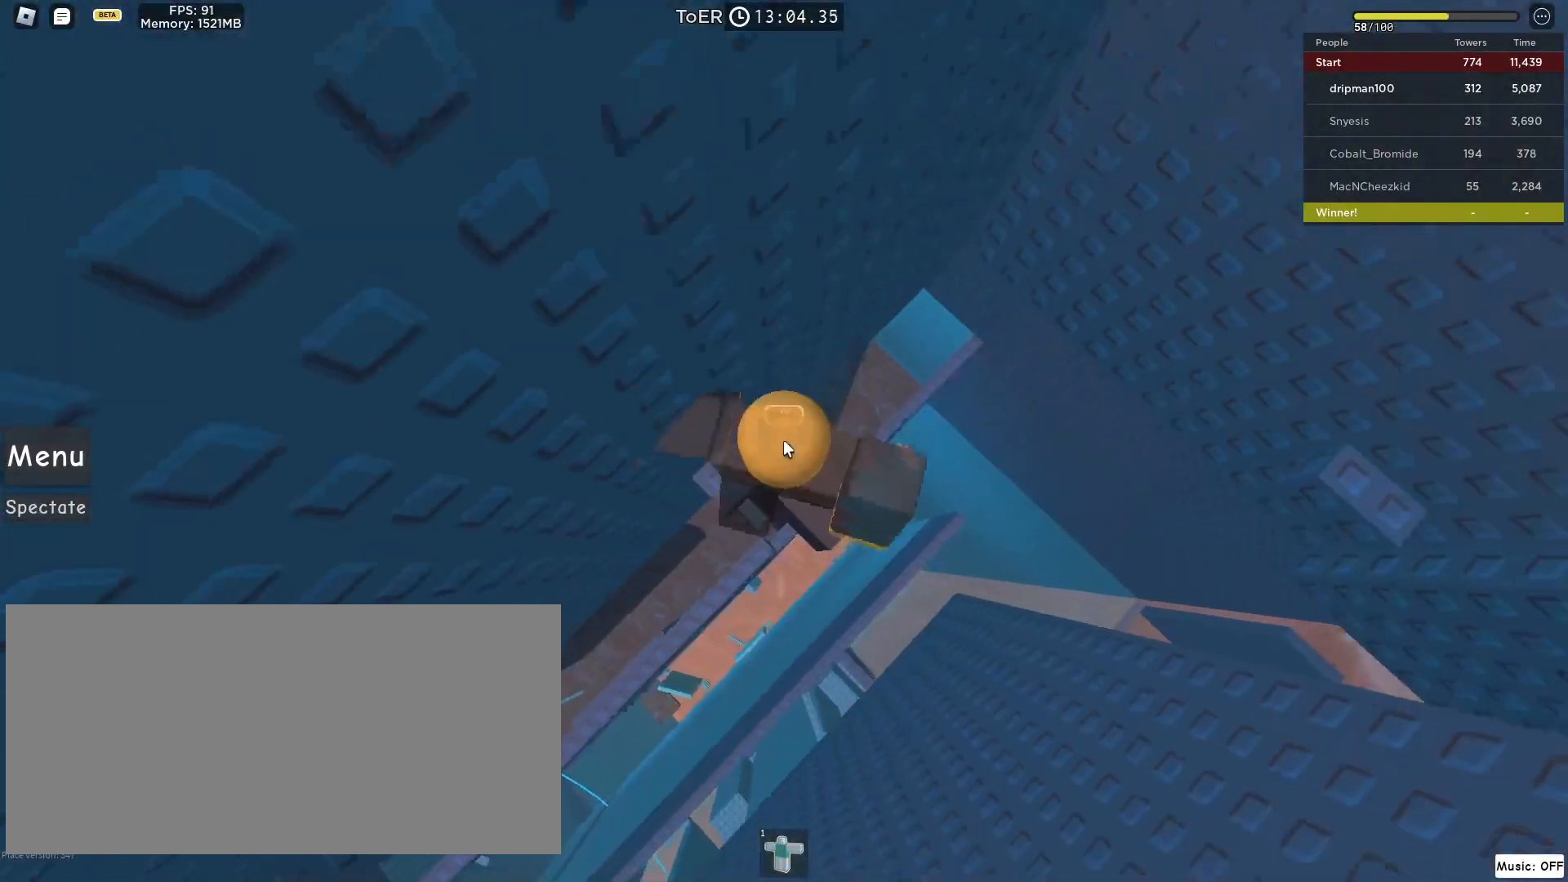
{"keys": ["d", "space"], "mouse": ["right"], "events": [[67, "shift", "down"], [100, "space", "down"], [167, "shift", "up"]]}
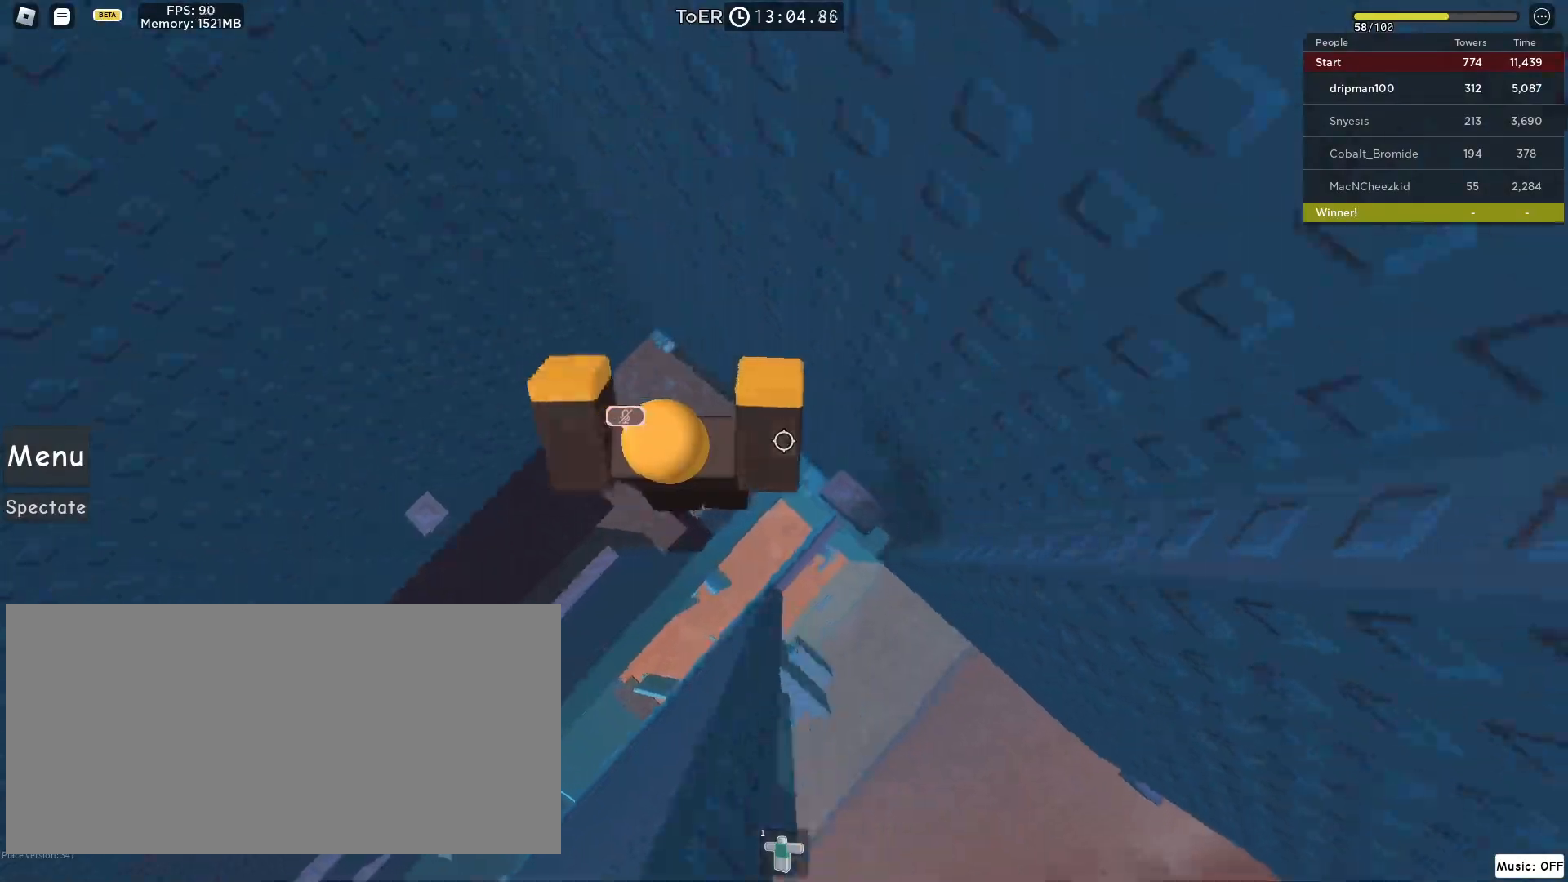
{"keys": [], "mouse": [], "events": [[267, "d", "up"], [317, "mouse_right", "up"], [367, "space", "up"]]}
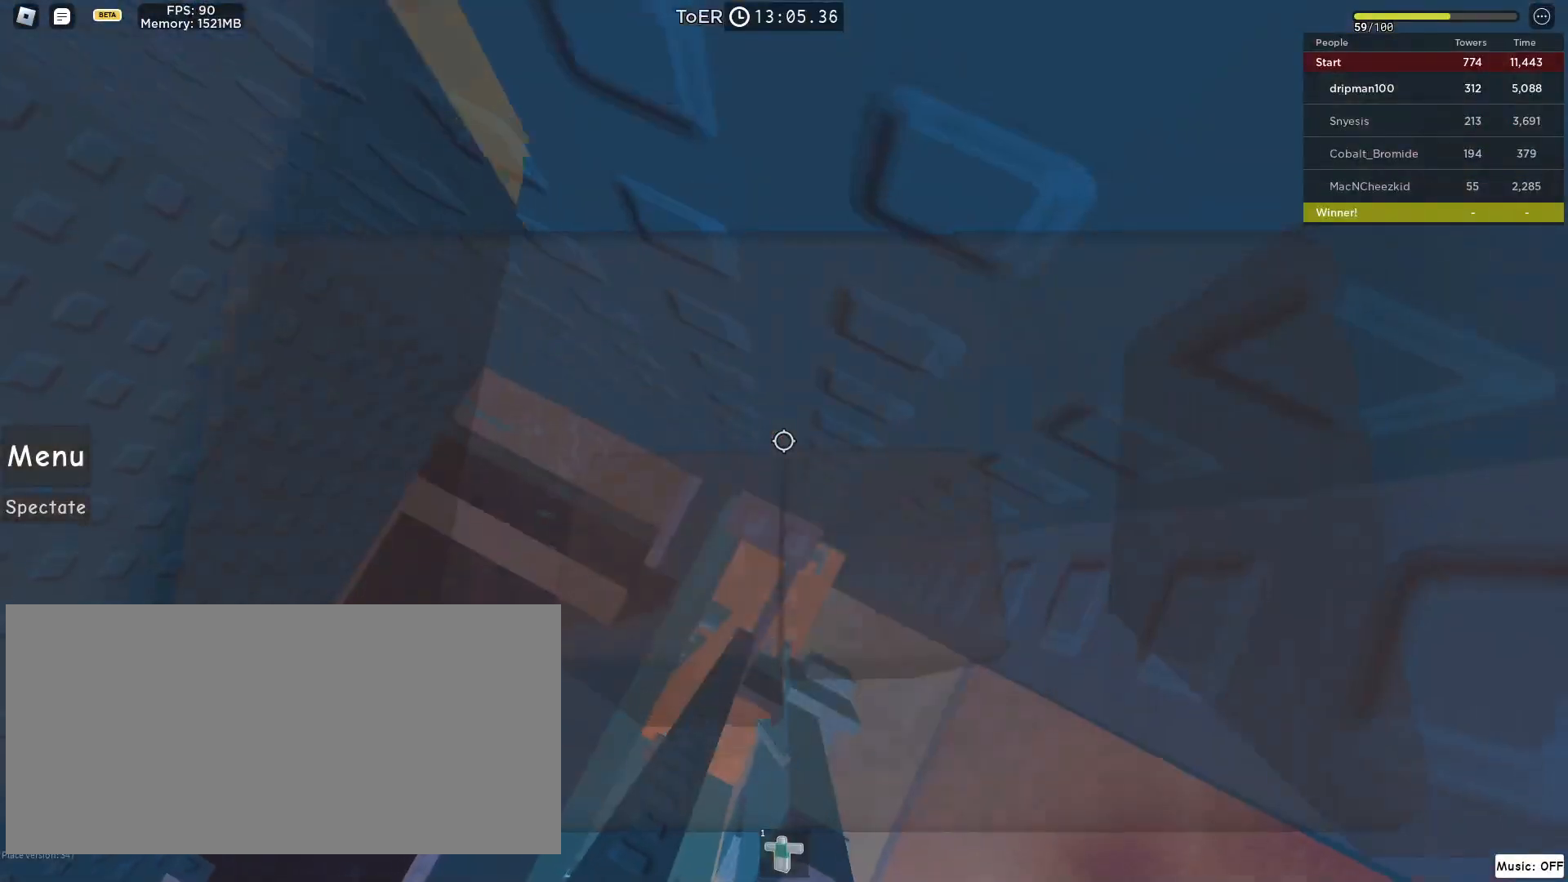
{"keys": [], "mouse": [], "events": [[117, "w", "down"], [217, "w", "up"]]}
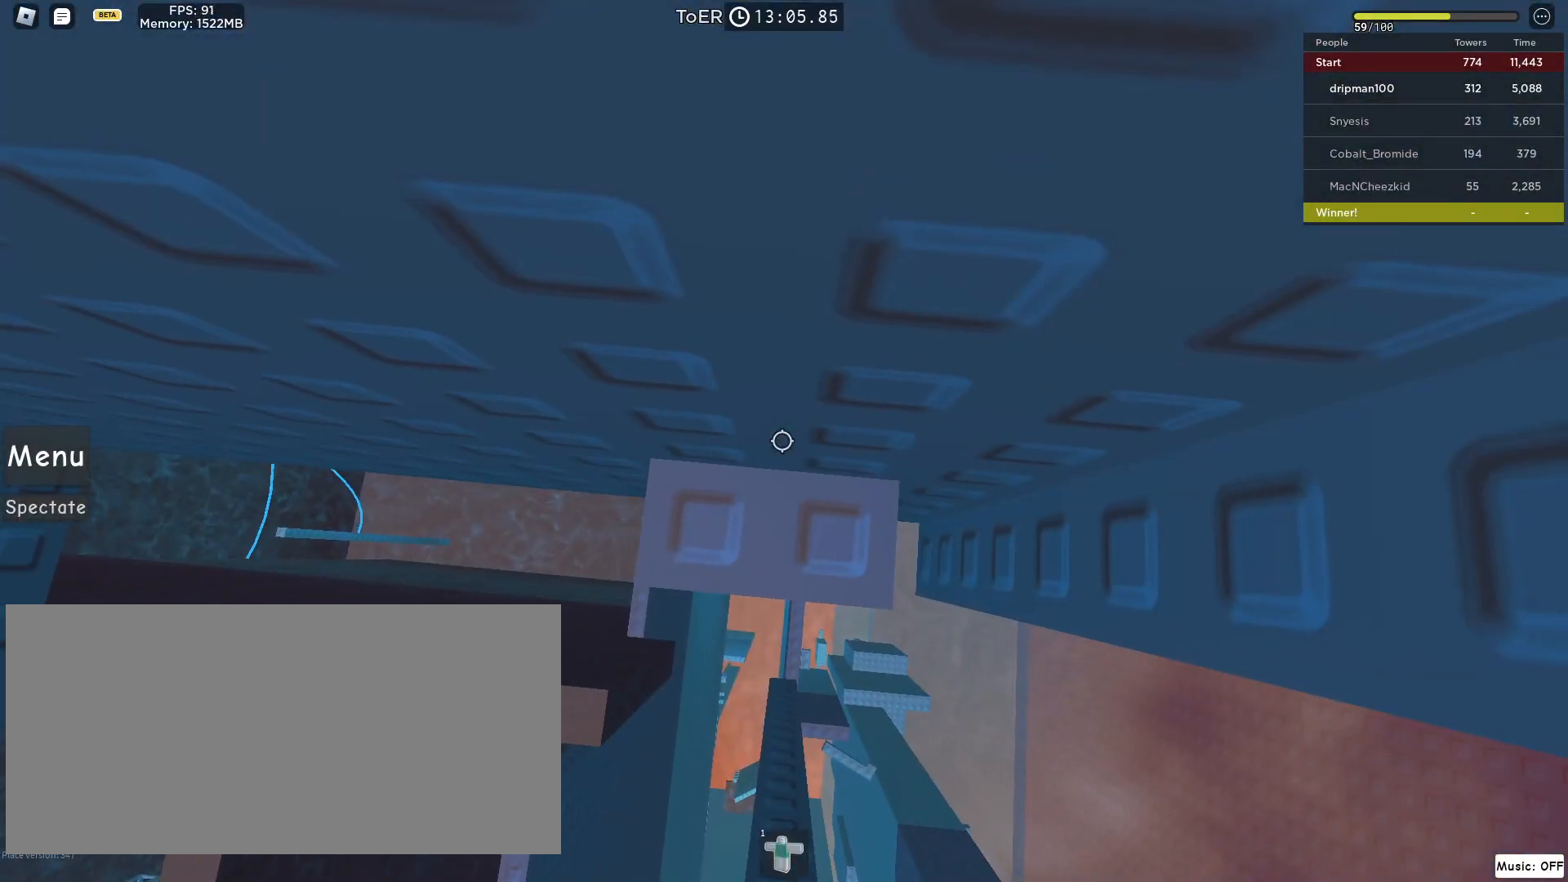
{"keys": [], "mouse": [], "events": [[417, "mouse_left", "down"], [500, "mouse_left", "up"]]}
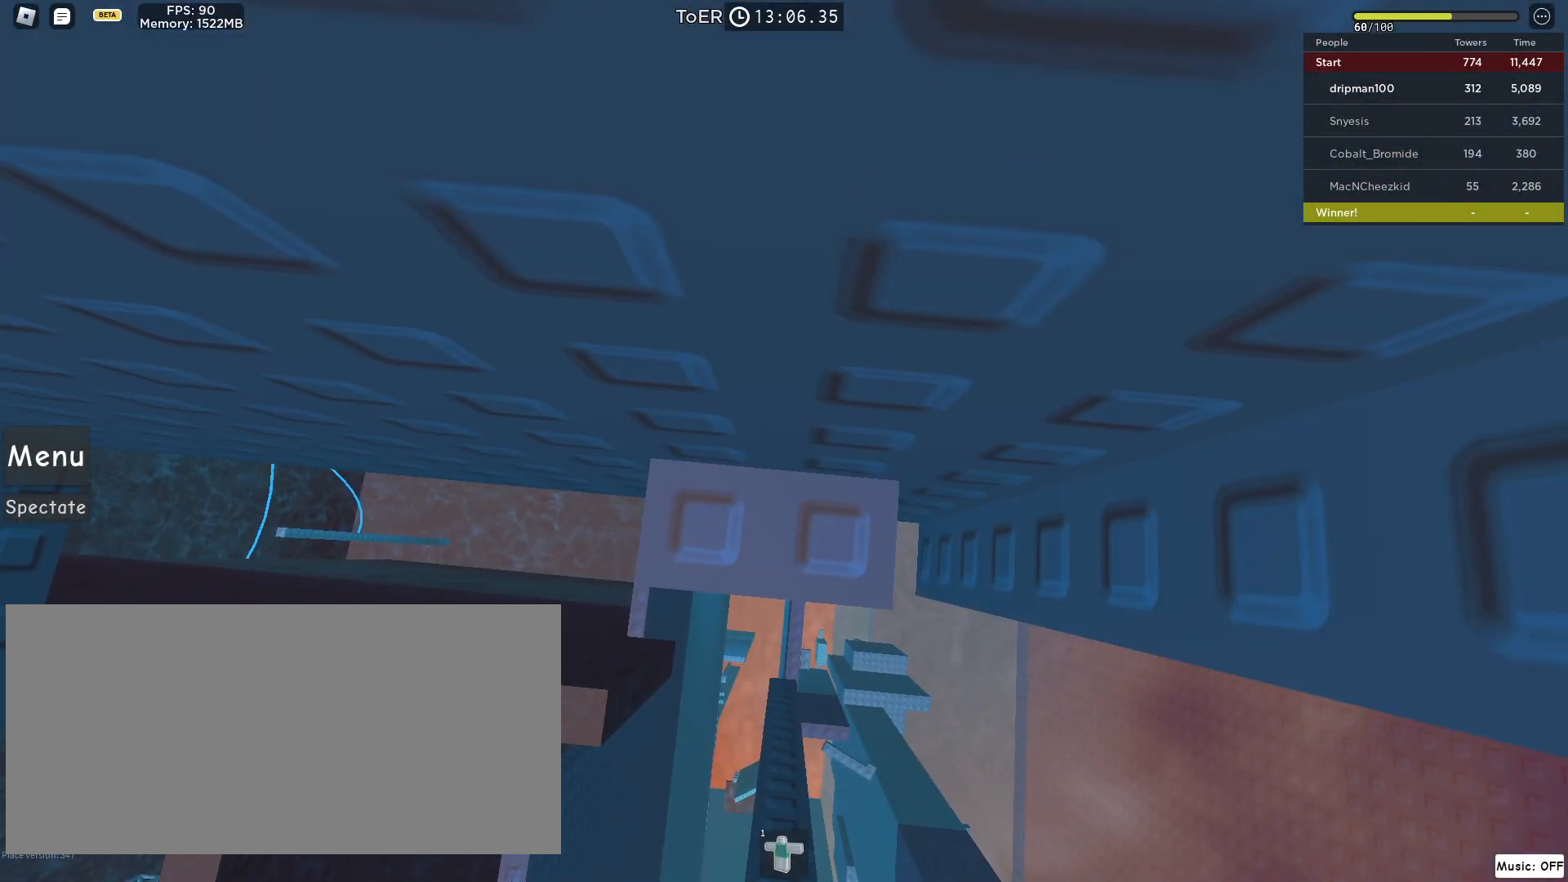
{"keys": [], "mouse": [], "events": []}
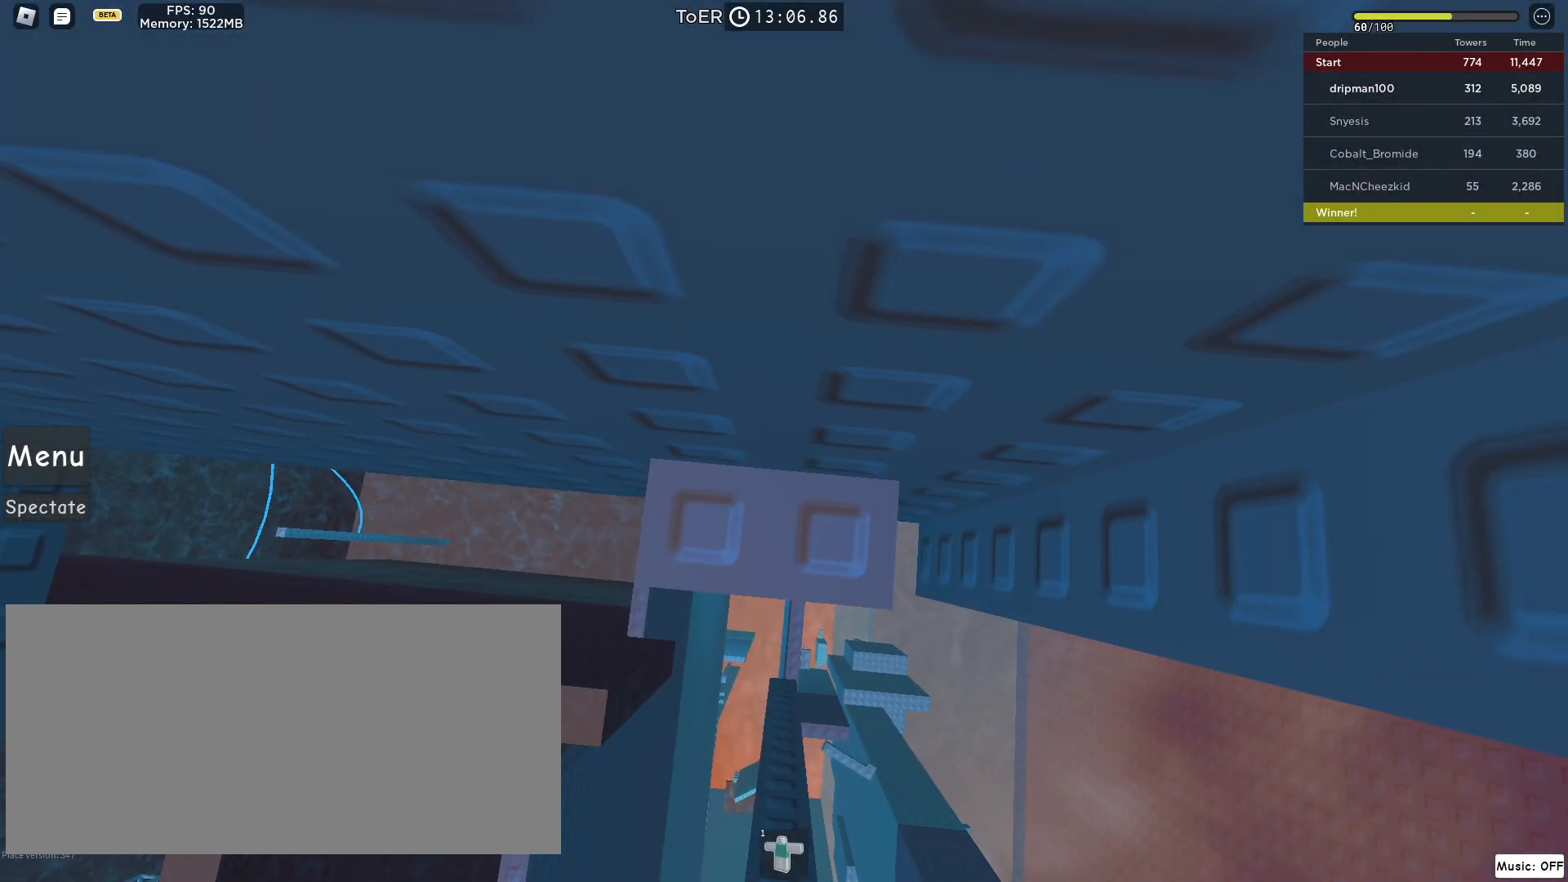
{"keys": [], "mouse": [], "events": []}
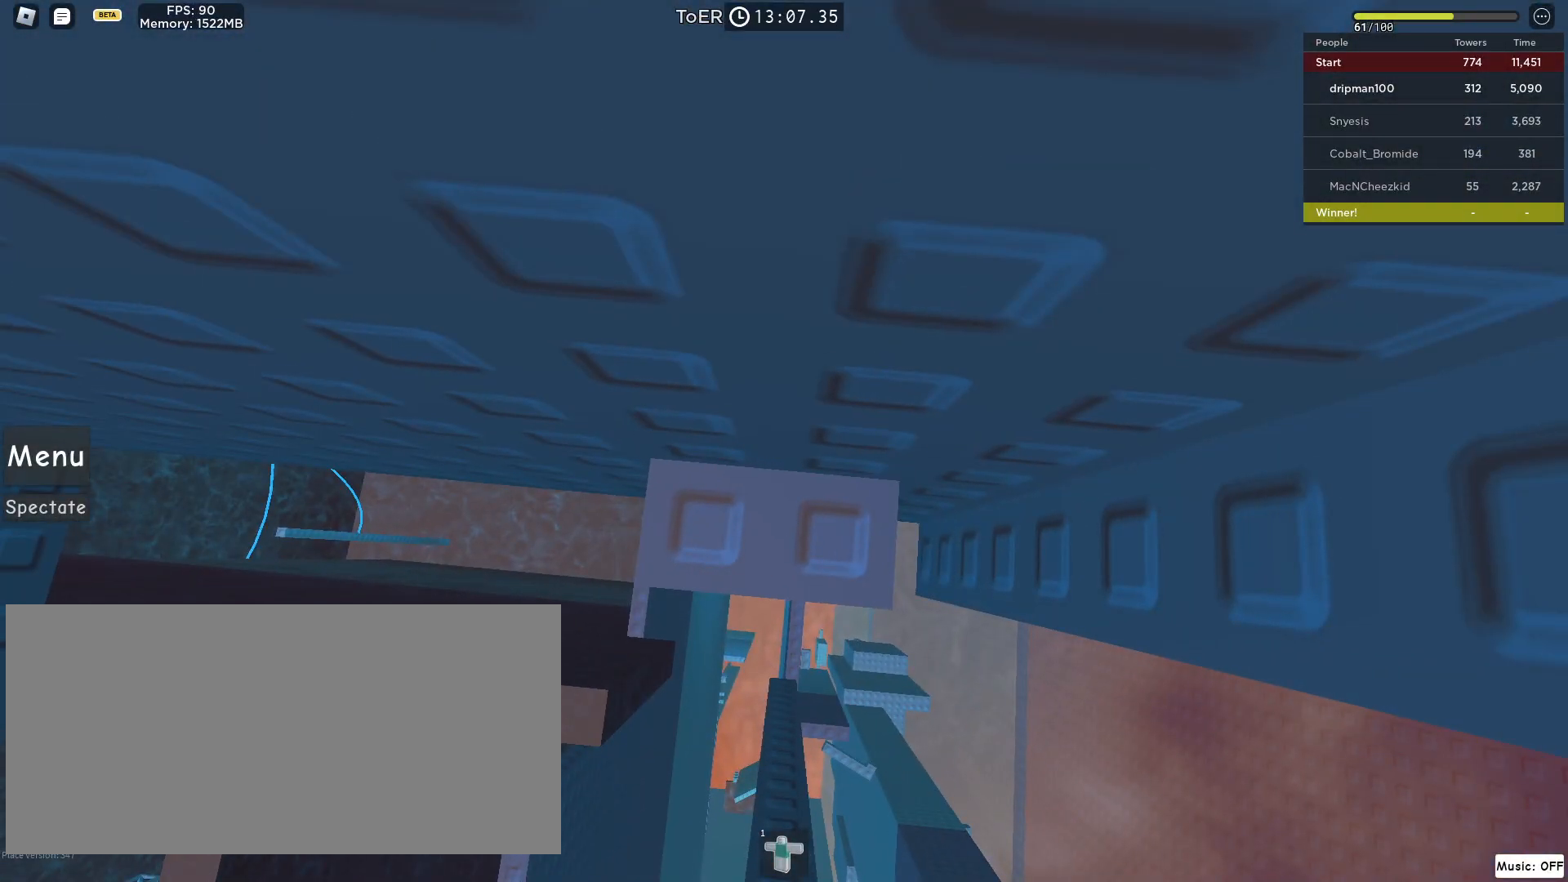
{"keys": [], "mouse": [], "events": []}